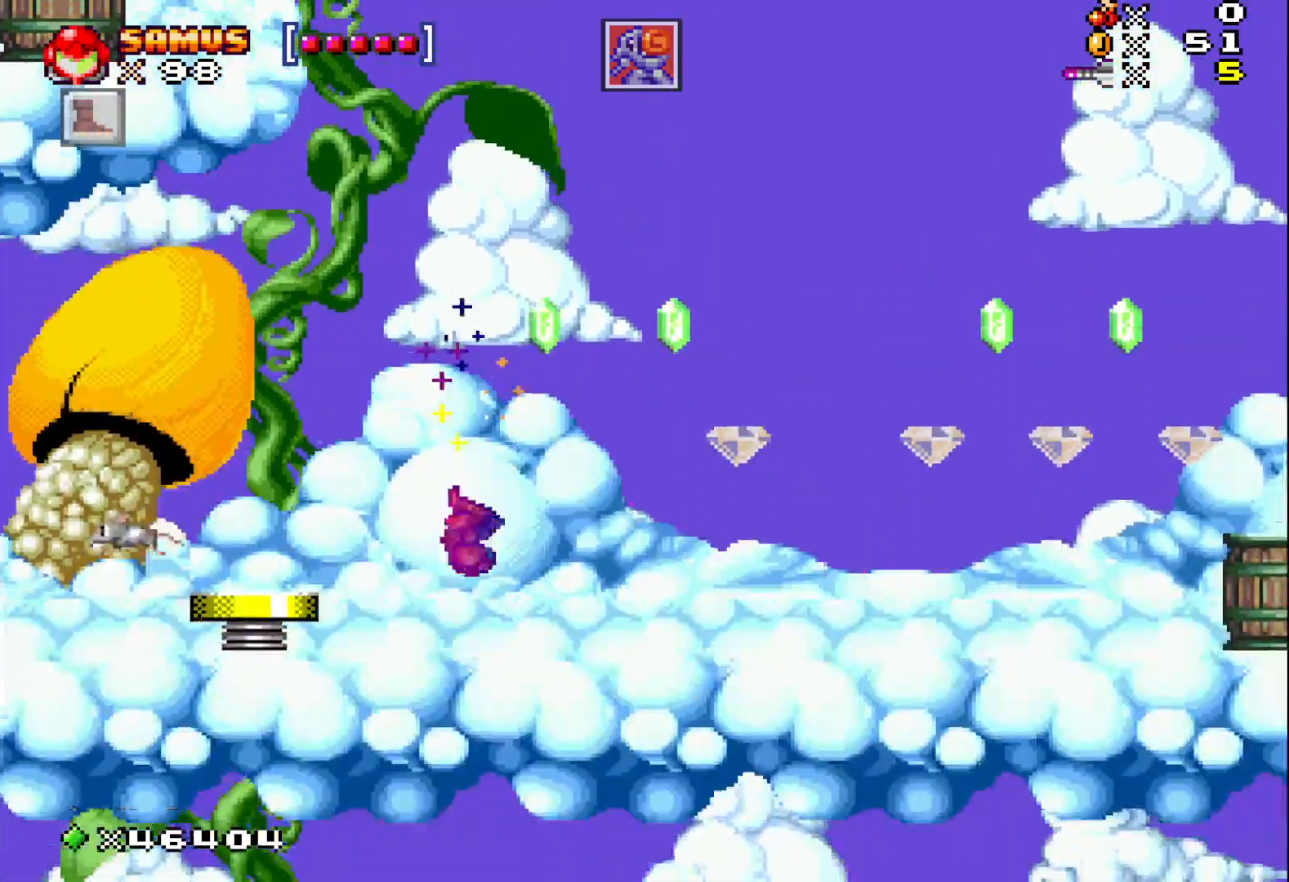
Gameplay with a controller (Xbox layout); each line is a JSON object with the inputs held at the frame after it. "events" lists button and stick changes between this image and that frame as [ms after this image, input, new state], when the widget could be followed in between. Not read: left_stick right_stick.
{"buttons": ["X", "DPAD_LEFT"], "events": [[33, "DPAD_LEFT", "down"], [150, "A", "down"], [150, "DPAD_LEFT", "up"], [250, "DPAD_LEFT", "down"], [300, "A", "up"]]}
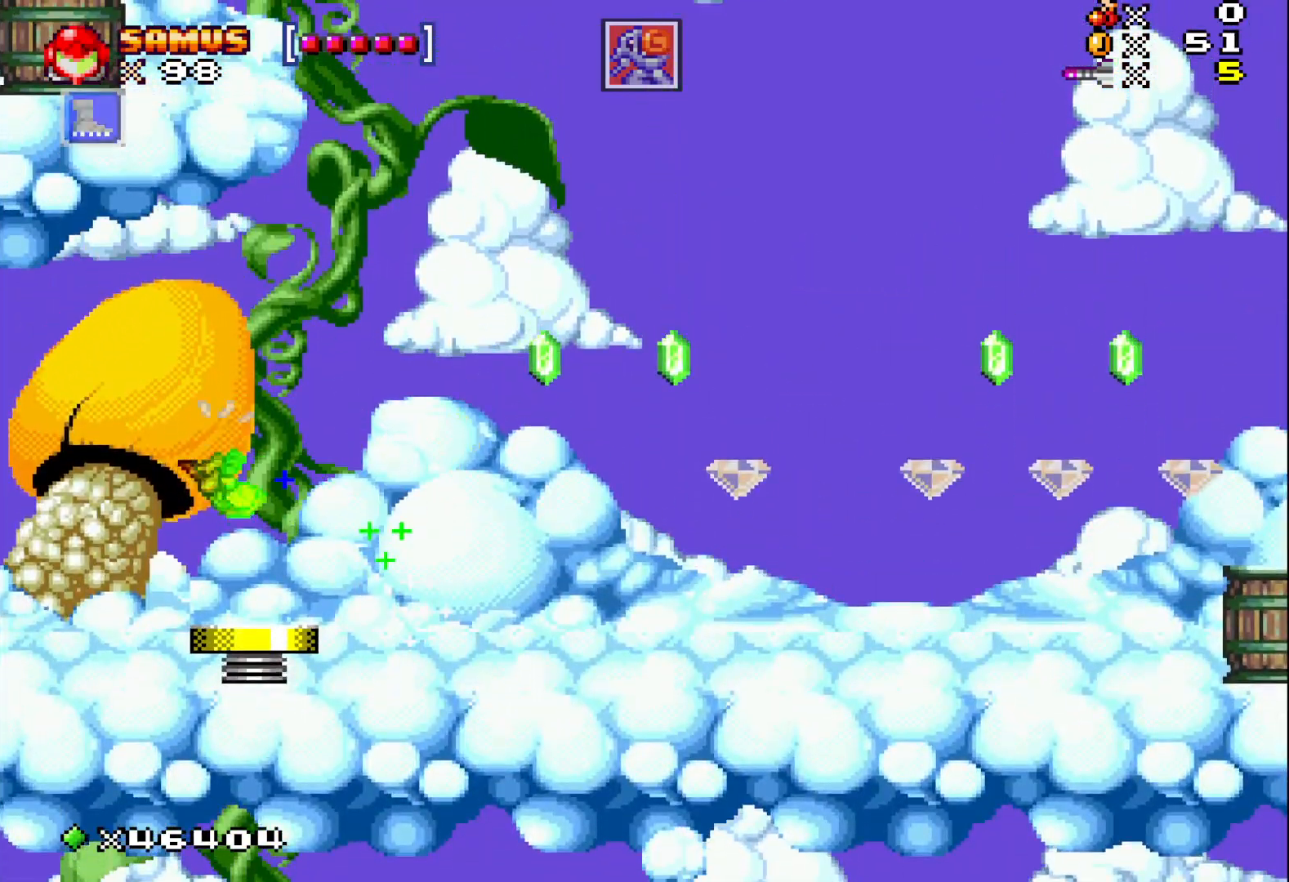
{"buttons": ["A", "X"], "events": [[33, "DPAD_LEFT", "up"], [83, "A", "down"], [283, "DPAD_LEFT", "down"], [500, "DPAD_LEFT", "up"]]}
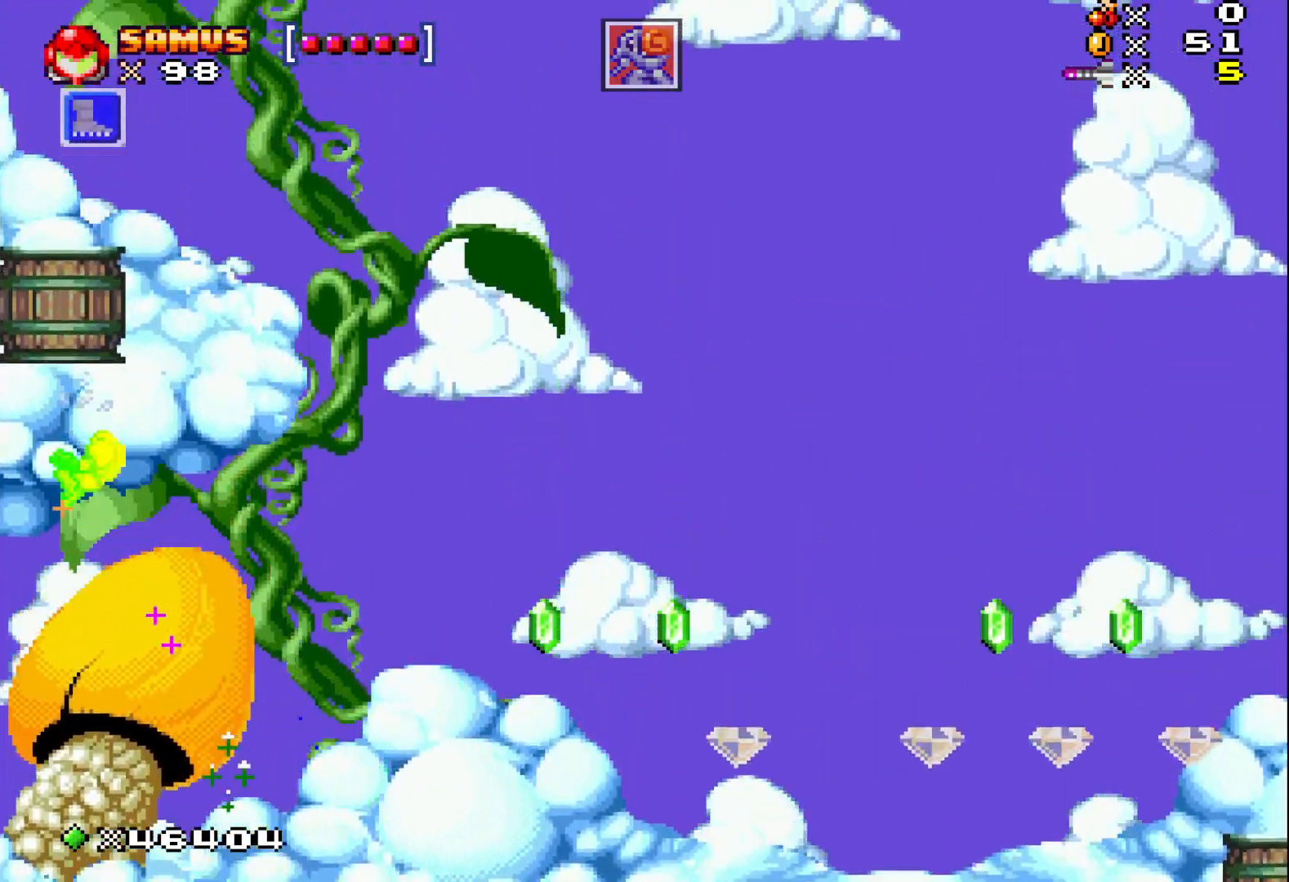
{"buttons": ["X", "DPAD_RIGHT"], "events": [[450, "DPAD_RIGHT", "down"], [467, "A", "up"]]}
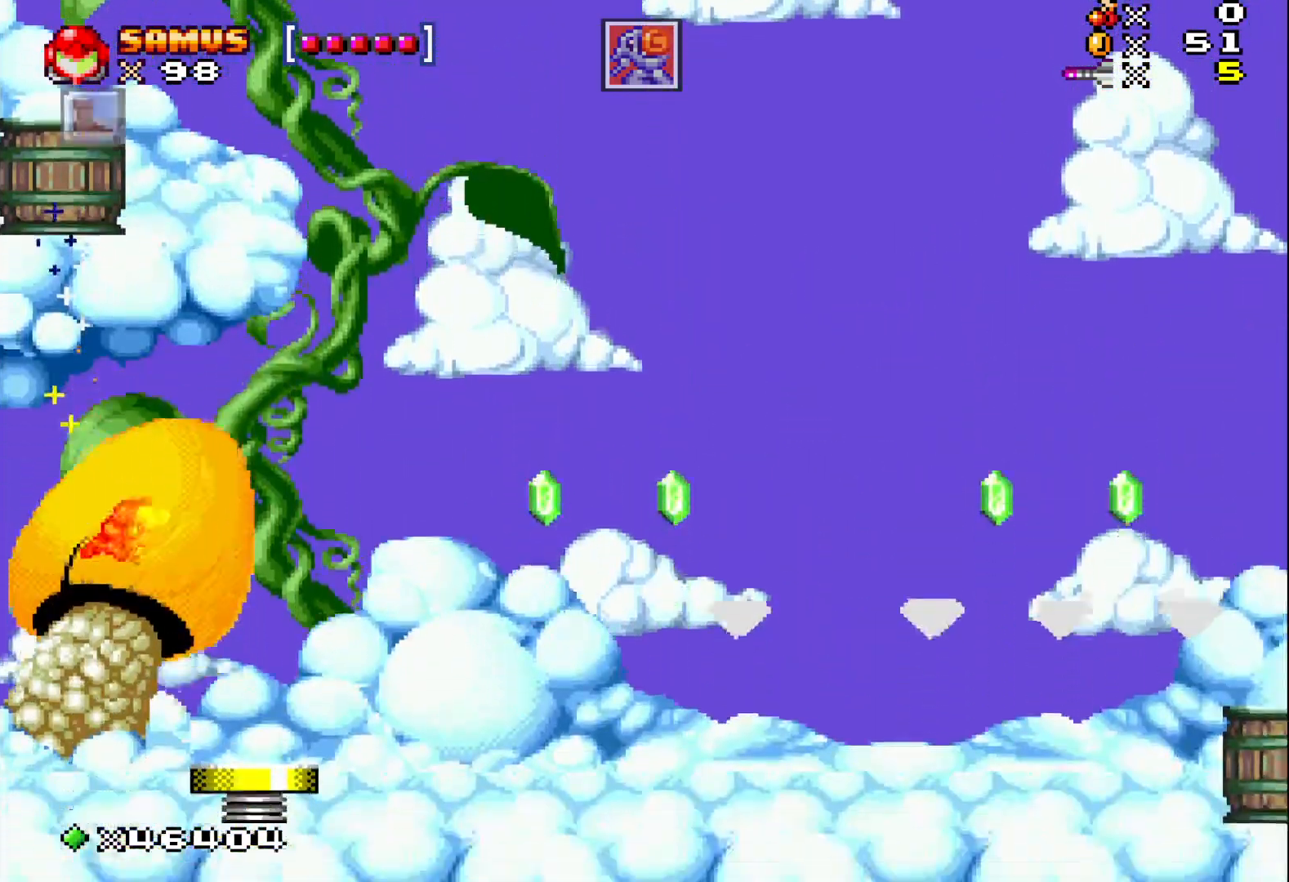
{"buttons": ["X", "DPAD_RIGHT"], "events": [[100, "A", "down"], [150, "DPAD_RIGHT", "up"], [400, "A", "up"], [433, "DPAD_RIGHT", "down"]]}
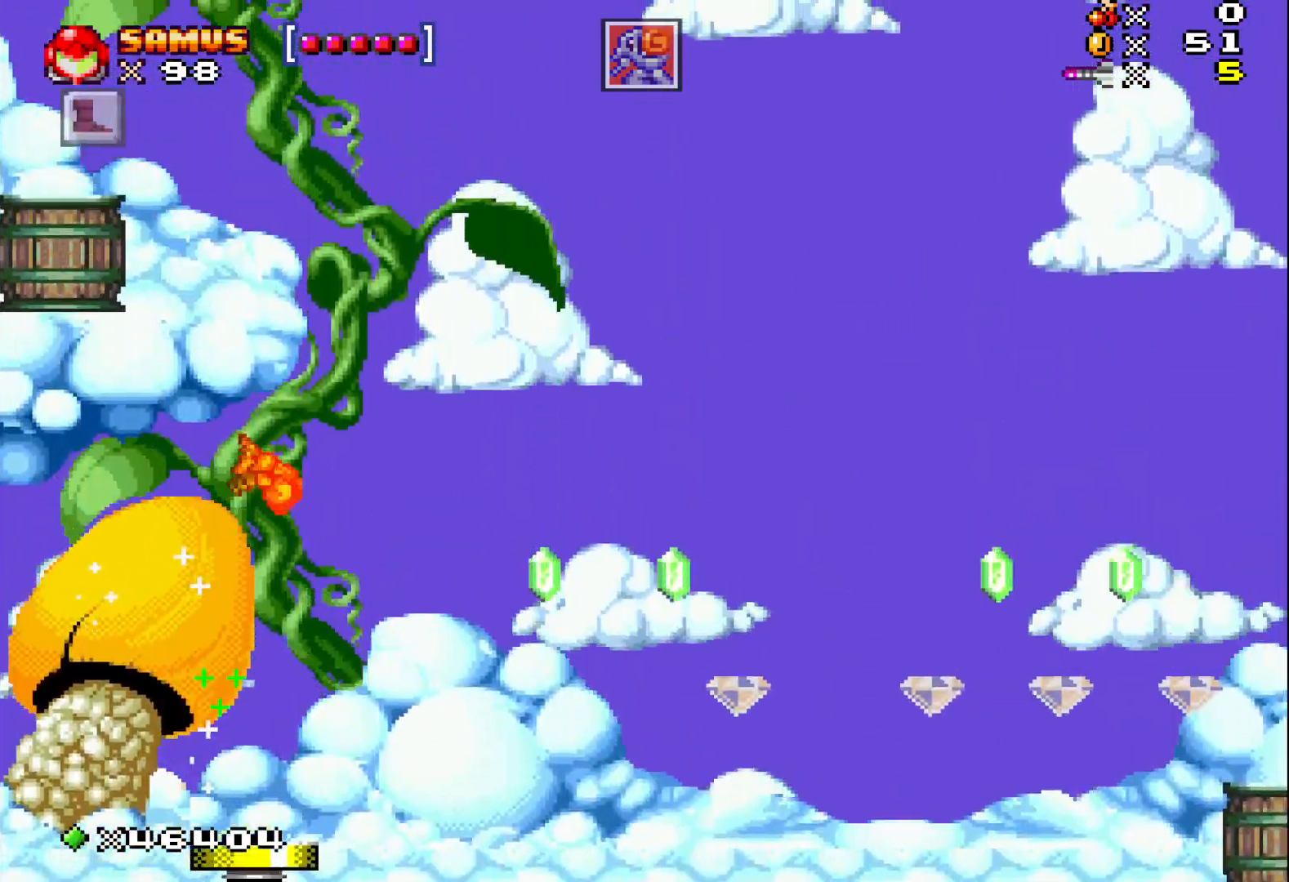
{"buttons": ["X", "DPAD_LEFT"], "events": [[50, "A", "down"], [67, "DPAD_RIGHT", "up"], [183, "DPAD_LEFT", "down"], [383, "A", "up"], [400, "X", "up"], [500, "X", "down"]]}
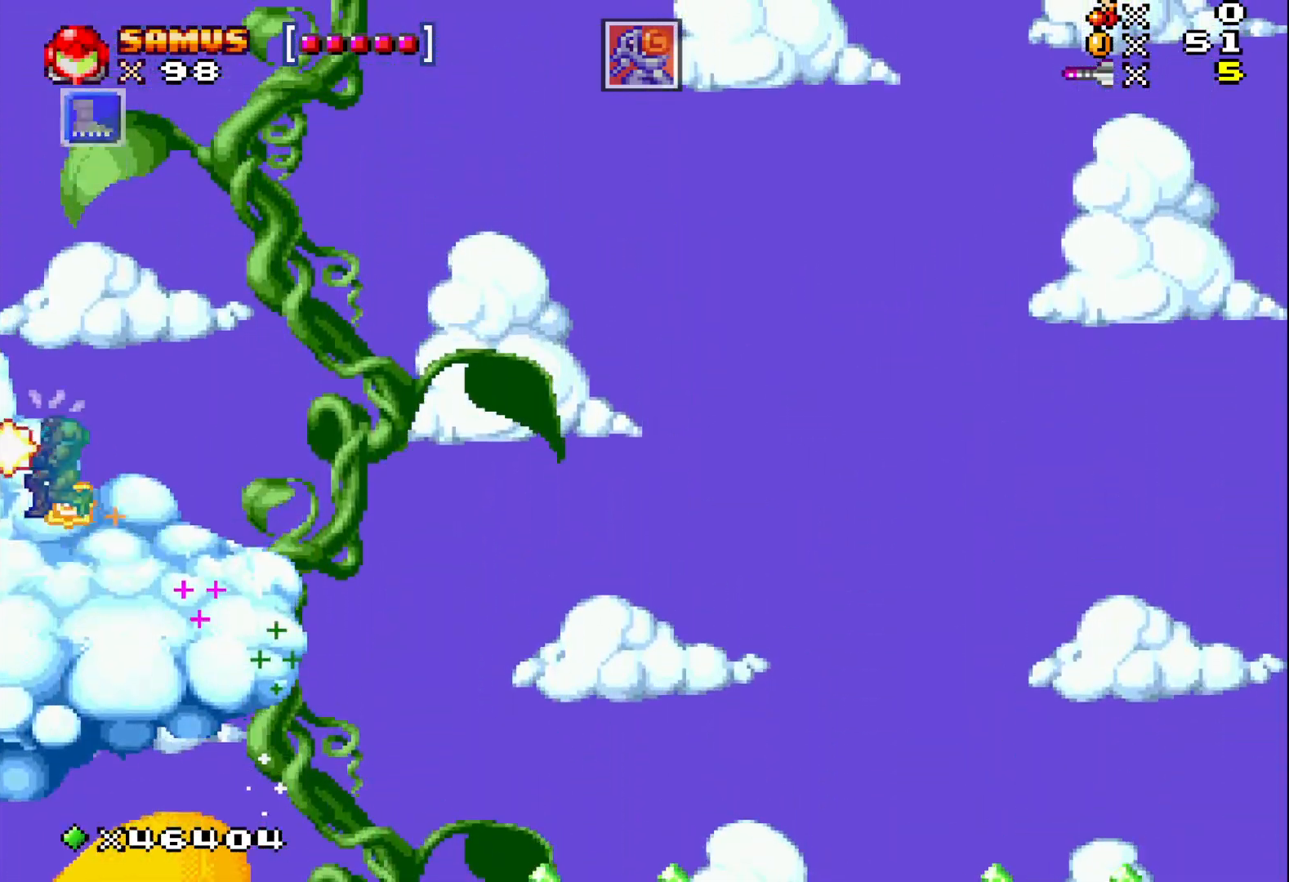
{"buttons": ["X", "DPAD_RIGHT"], "events": [[267, "DPAD_LEFT", "up"], [383, "DPAD_RIGHT", "down"]]}
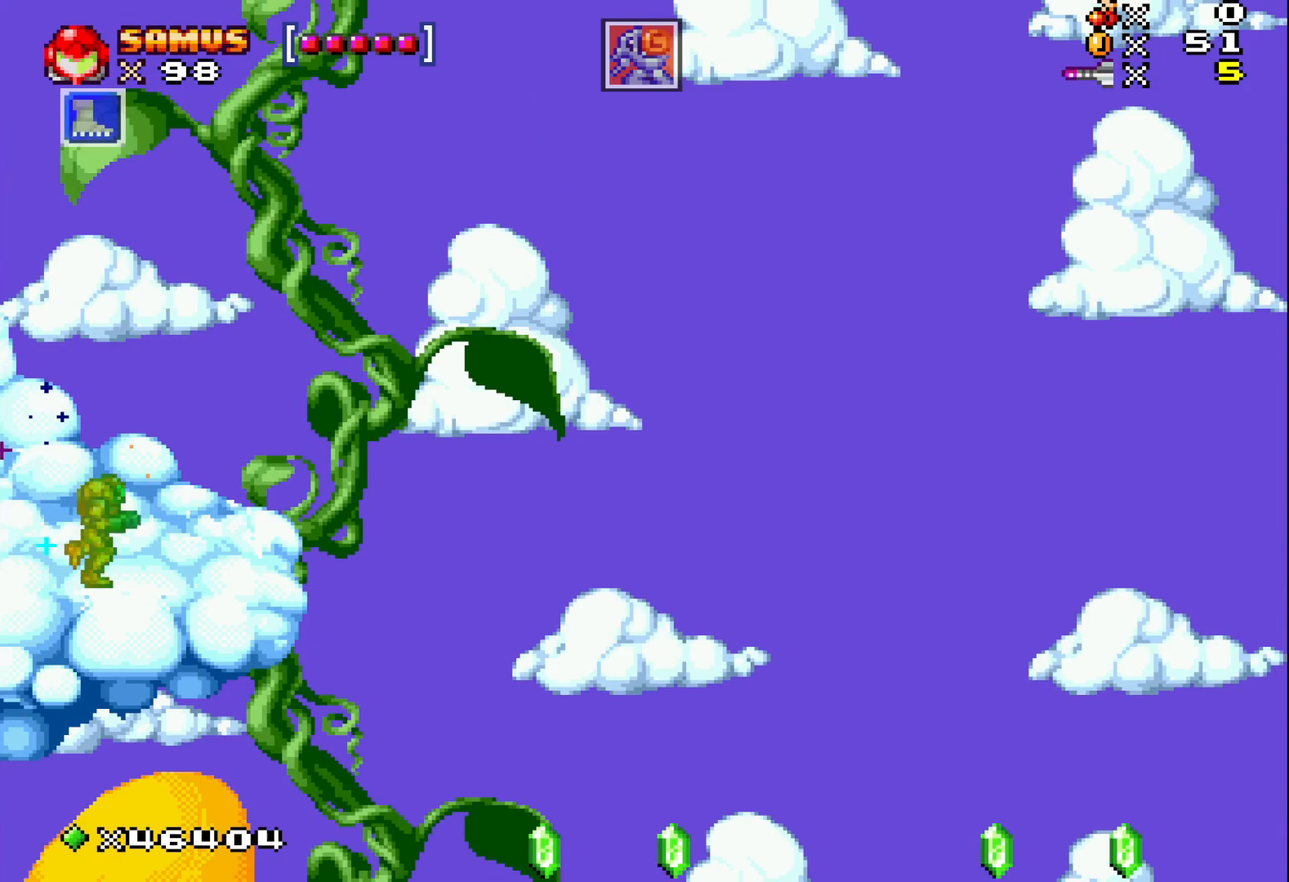
{"buttons": ["X", "DPAD_RIGHT"], "events": []}
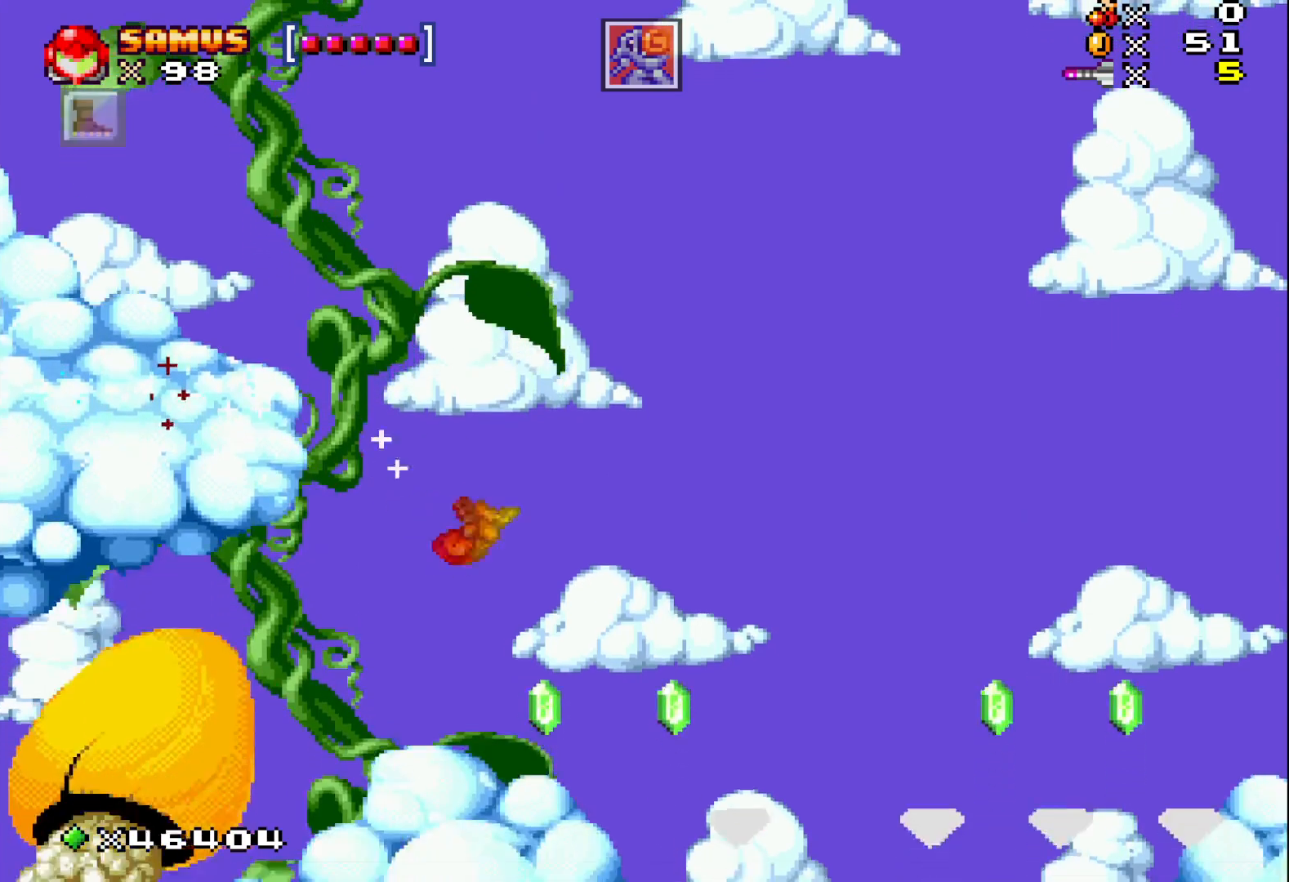
{"buttons": ["X"], "events": [[350, "DPAD_RIGHT", "up"]]}
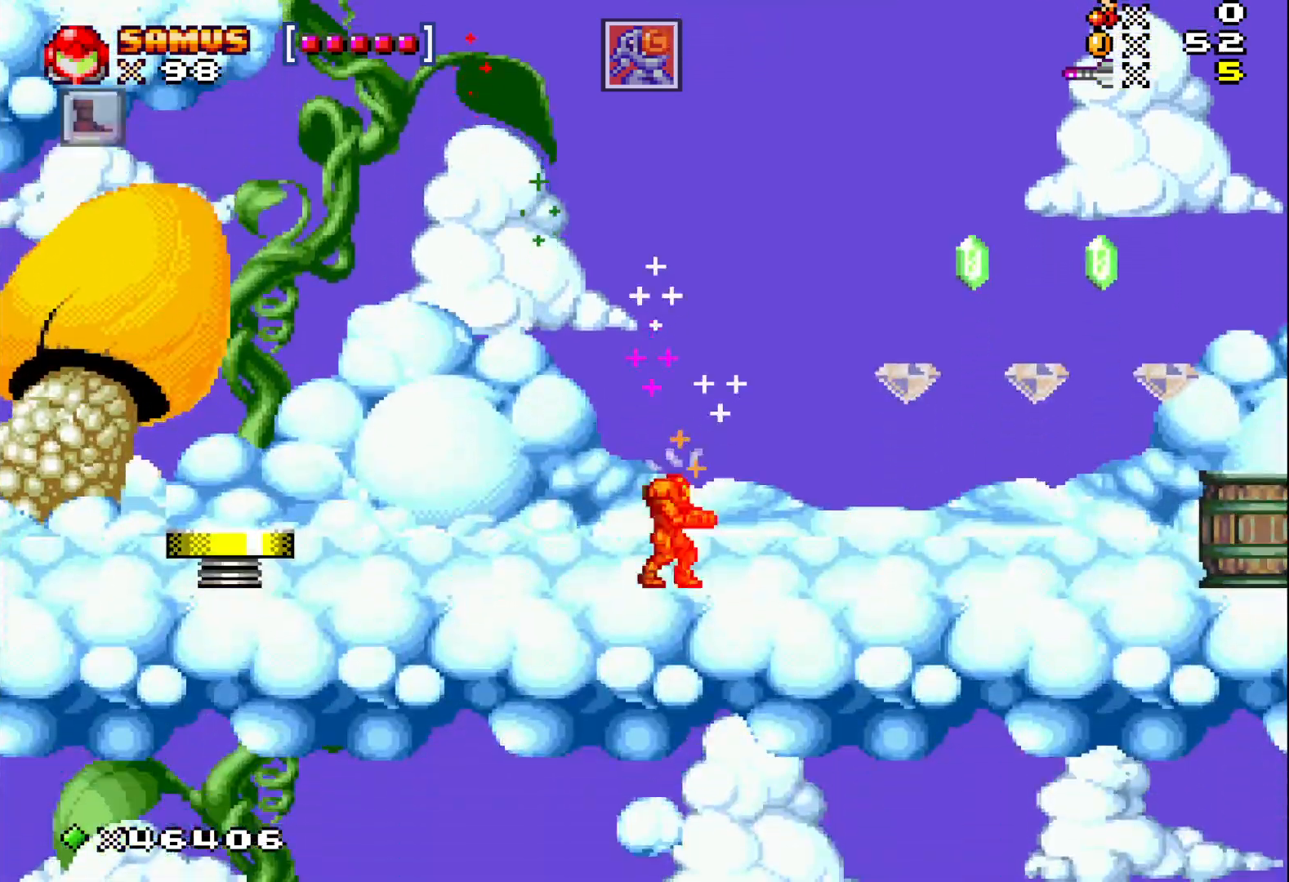
{"buttons": ["X", "DPAD_RIGHT"], "events": [[150, "A", "down"], [183, "DPAD_RIGHT", "down"], [333, "A", "up"]]}
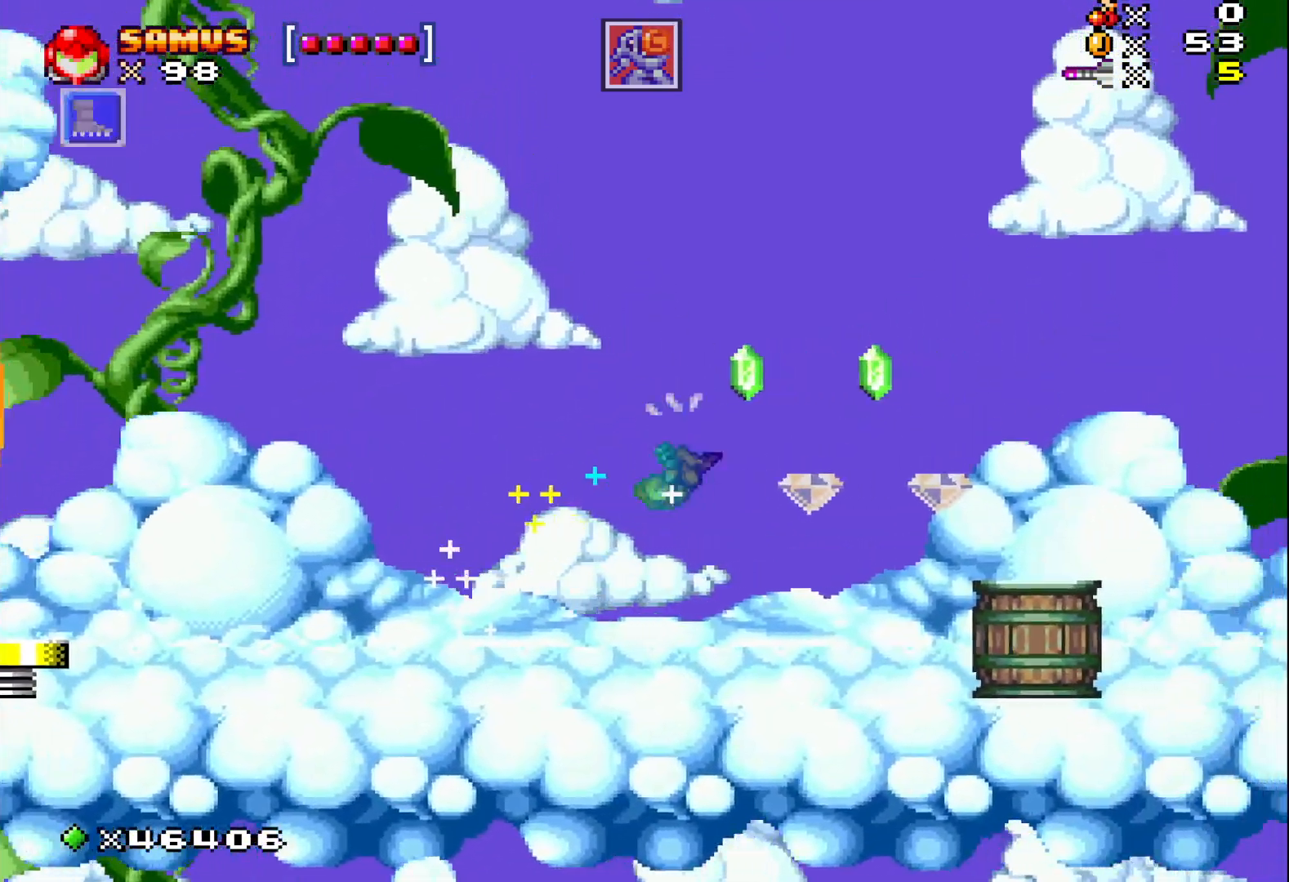
{"buttons": ["A", "X"], "events": [[150, "DPAD_RIGHT", "up"], [350, "A", "down"]]}
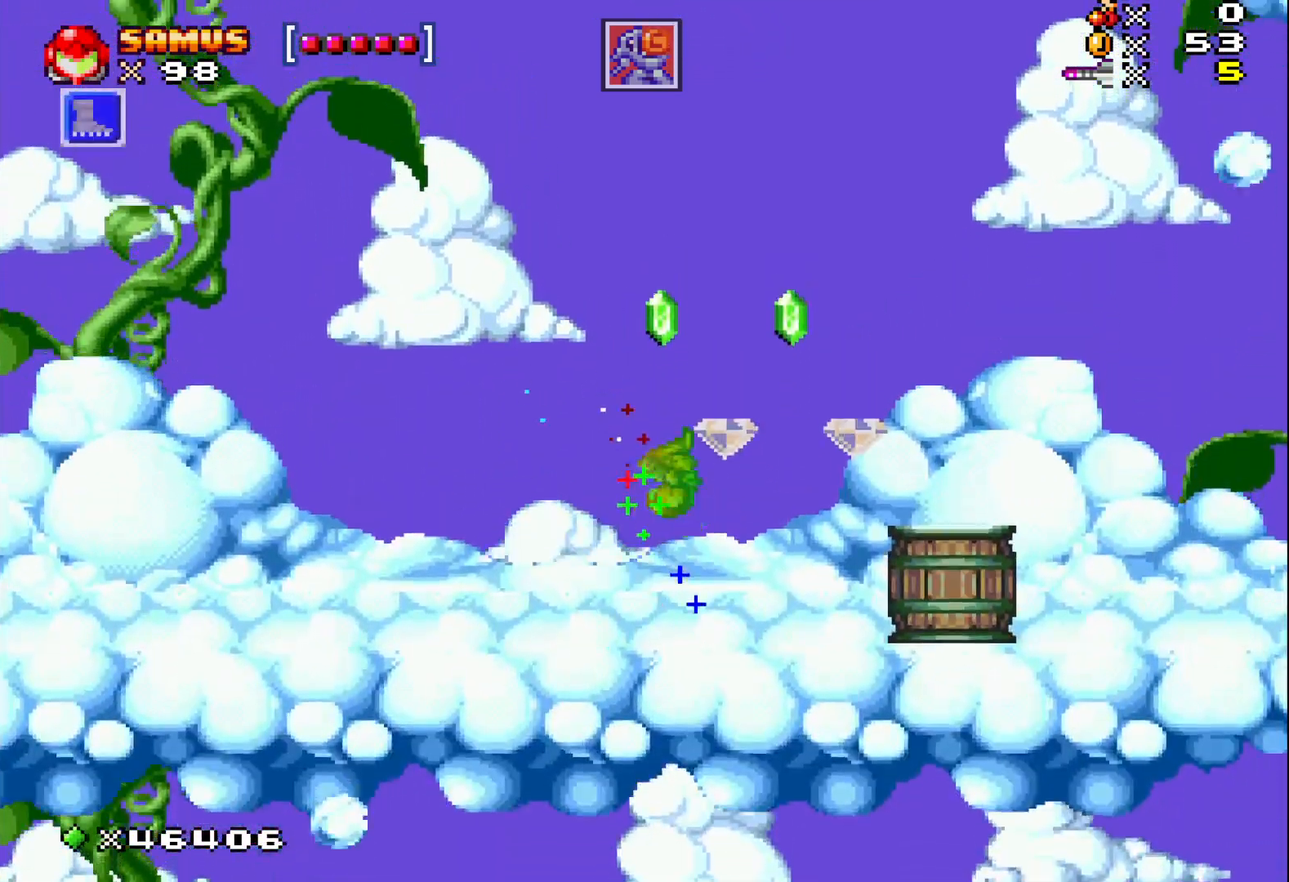
{"buttons": ["X"], "events": [[217, "DPAD_RIGHT", "down"], [300, "A", "up"], [433, "DPAD_RIGHT", "up"]]}
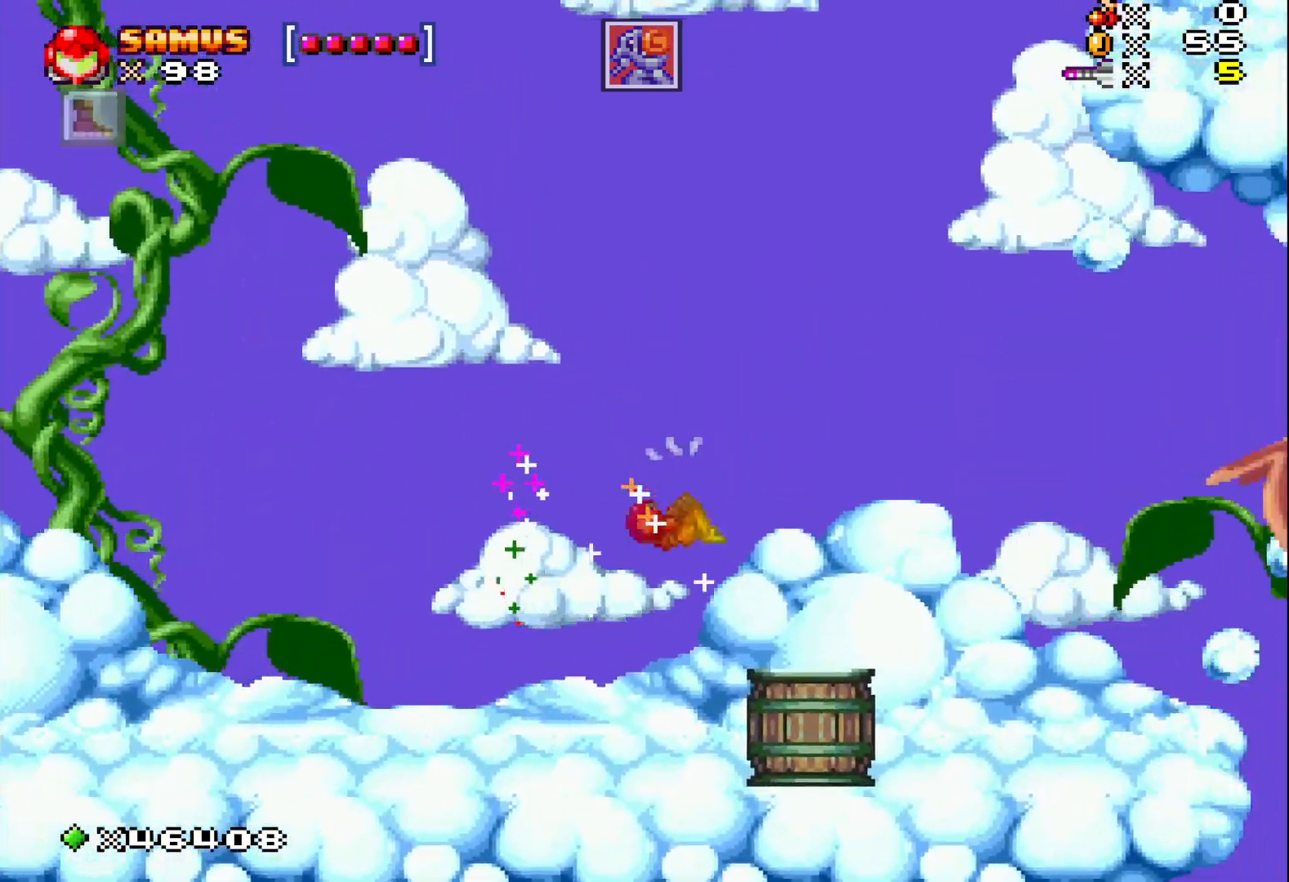
{"buttons": ["X"], "events": [[300, "DPAD_LEFT", "down"], [450, "DPAD_LEFT", "up"]]}
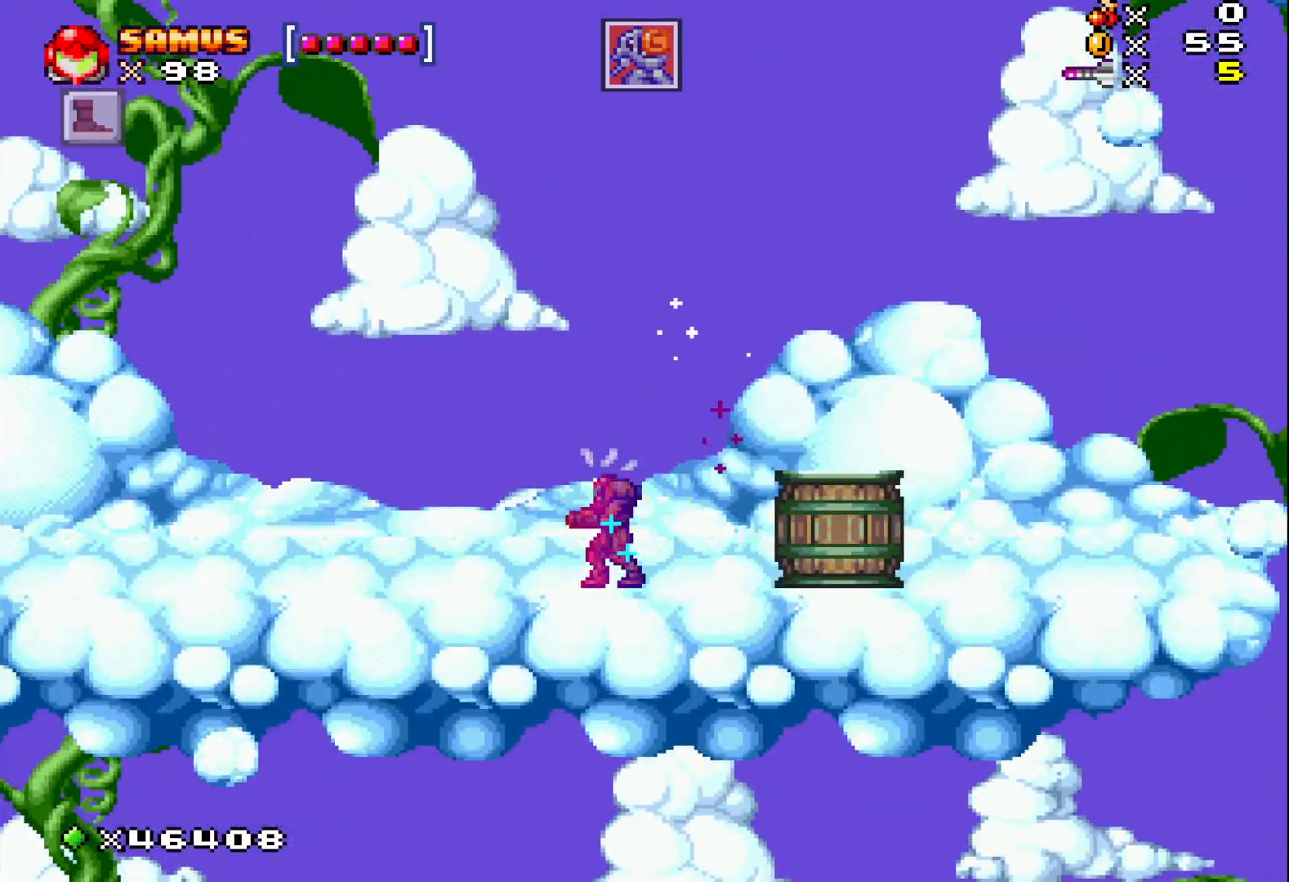
{"buttons": [], "events": [[33, "DPAD_RIGHT", "down"], [33, "X", "up"], [167, "DPAD_RIGHT", "up"], [167, "X", "down"], [283, "X", "up"], [333, "X", "down"], [467, "X", "up"]]}
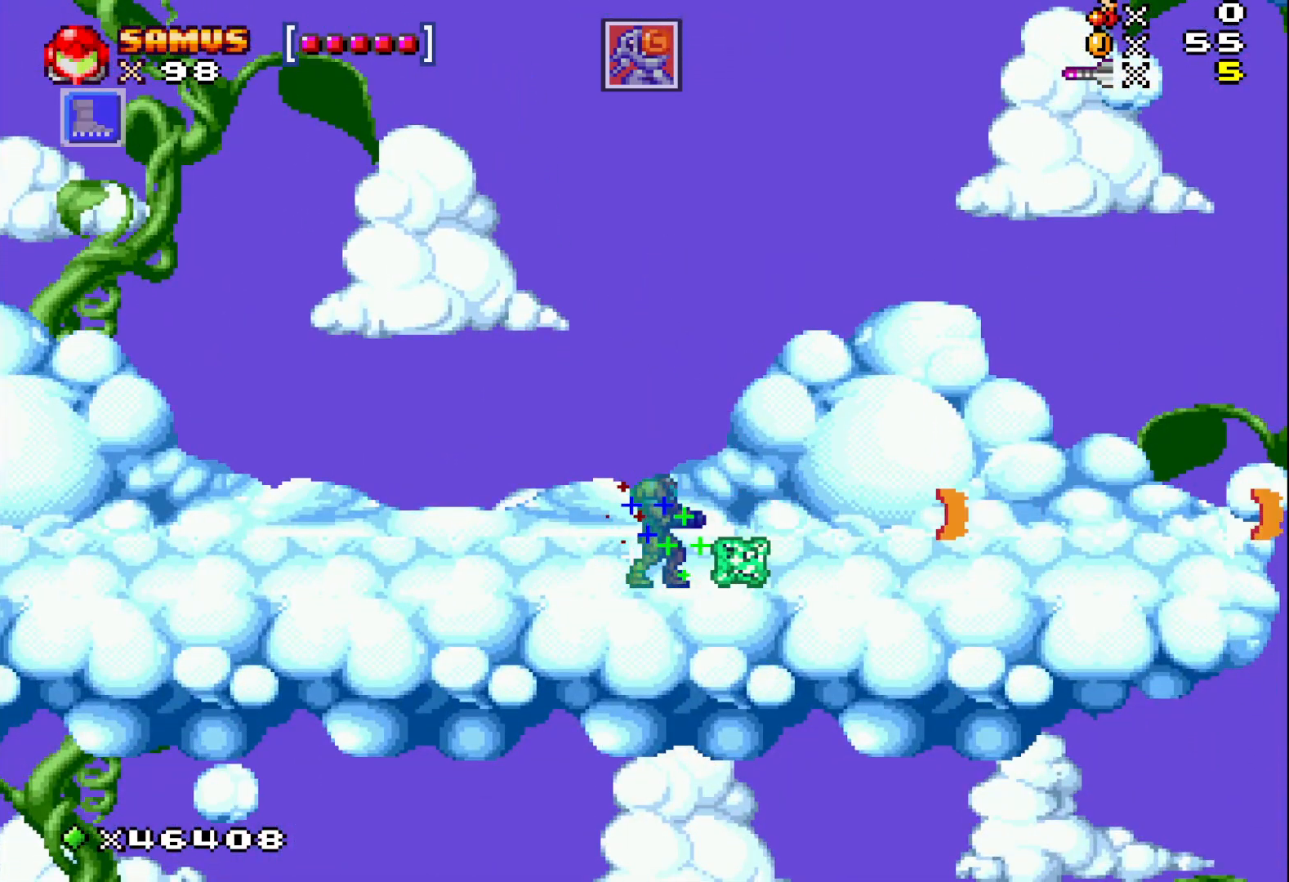
{"buttons": ["X", "DPAD_RIGHT"], "events": [[33, "X", "down"], [200, "A", "down"], [267, "DPAD_LEFT", "down"], [350, "DPAD_LEFT", "up"], [467, "DPAD_RIGHT", "down"], [483, "A", "up"]]}
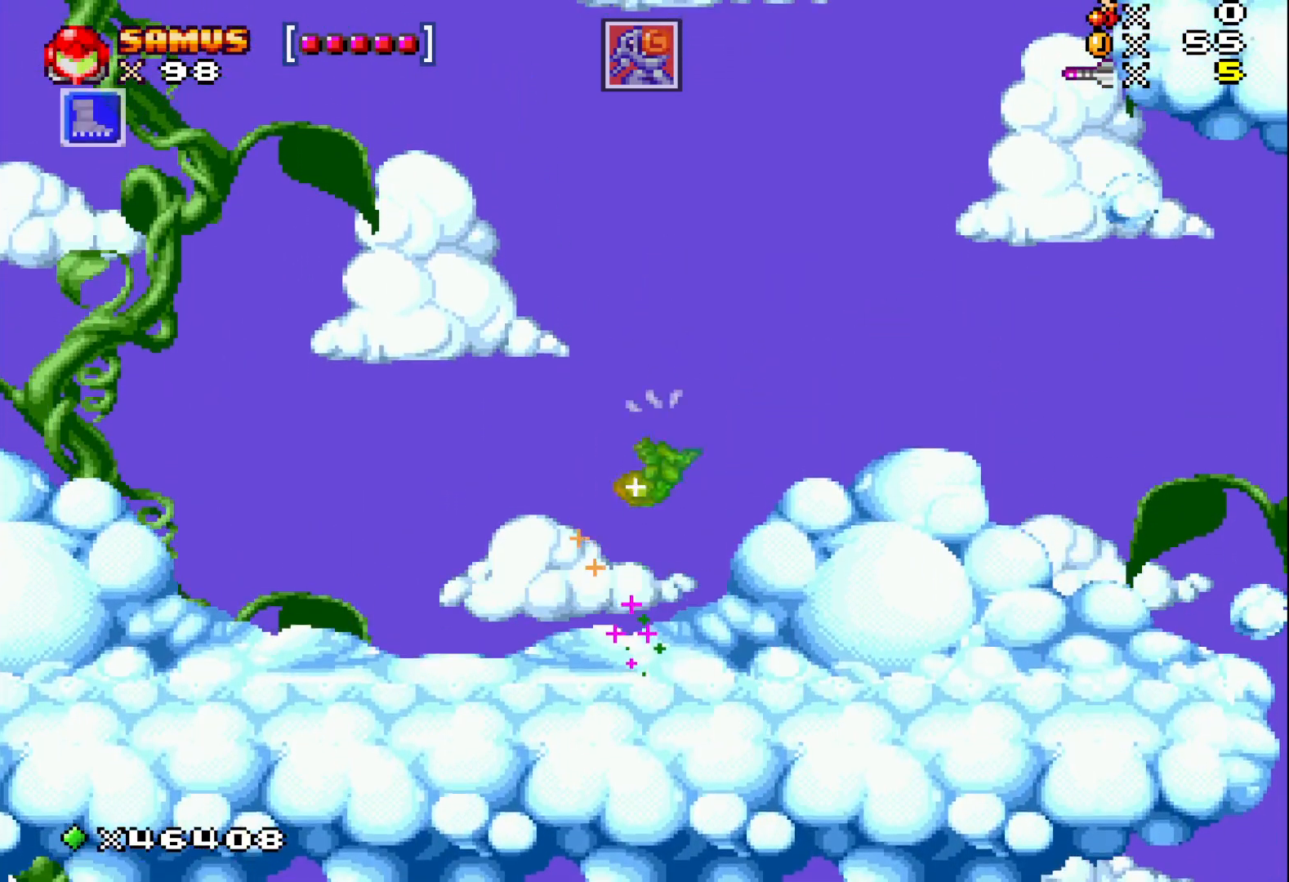
{"buttons": ["X", "DPAD_RIGHT"], "events": []}
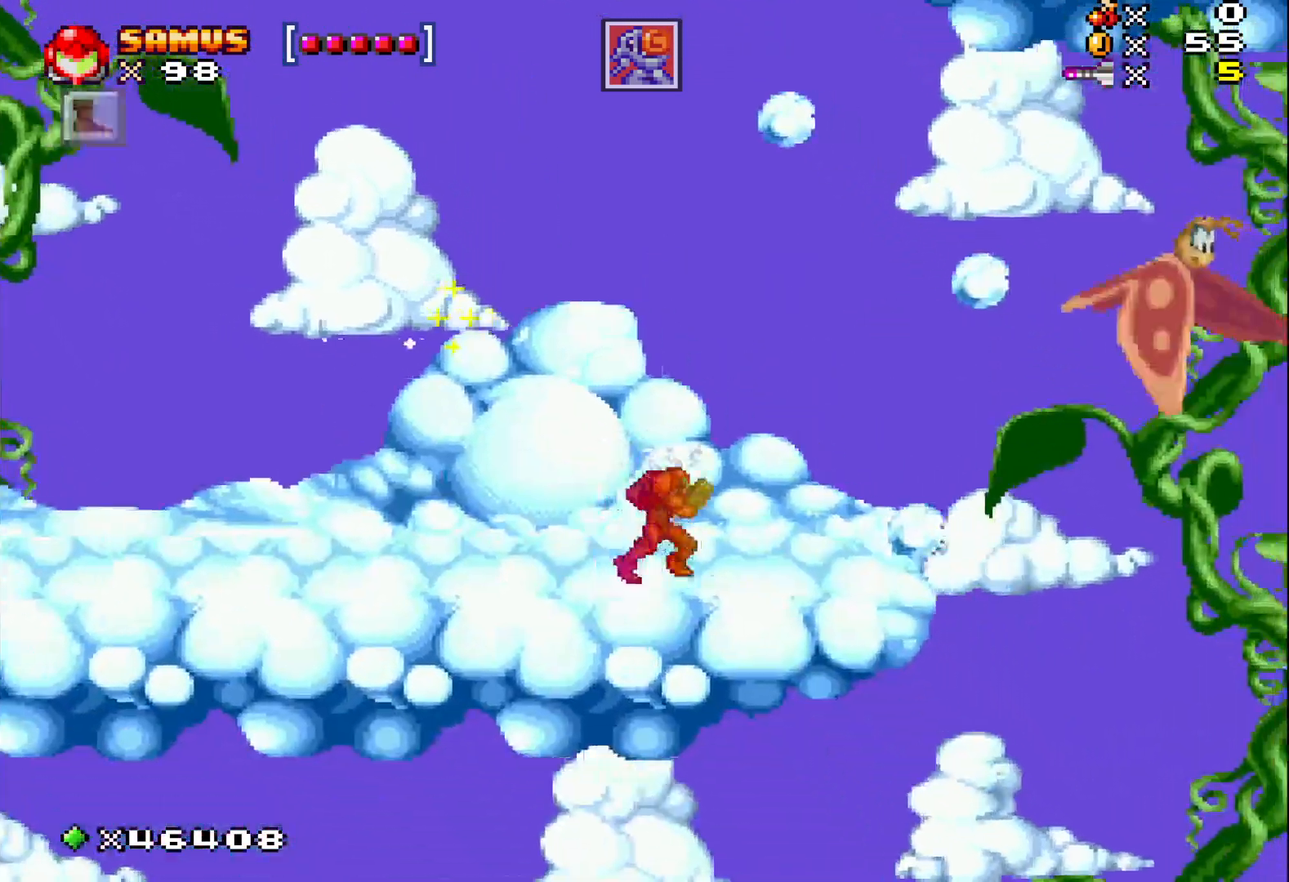
{"buttons": ["A", "X"], "events": [[133, "DPAD_RIGHT", "up"], [300, "DPAD_RIGHT", "down"], [383, "A", "down"], [450, "DPAD_RIGHT", "up"]]}
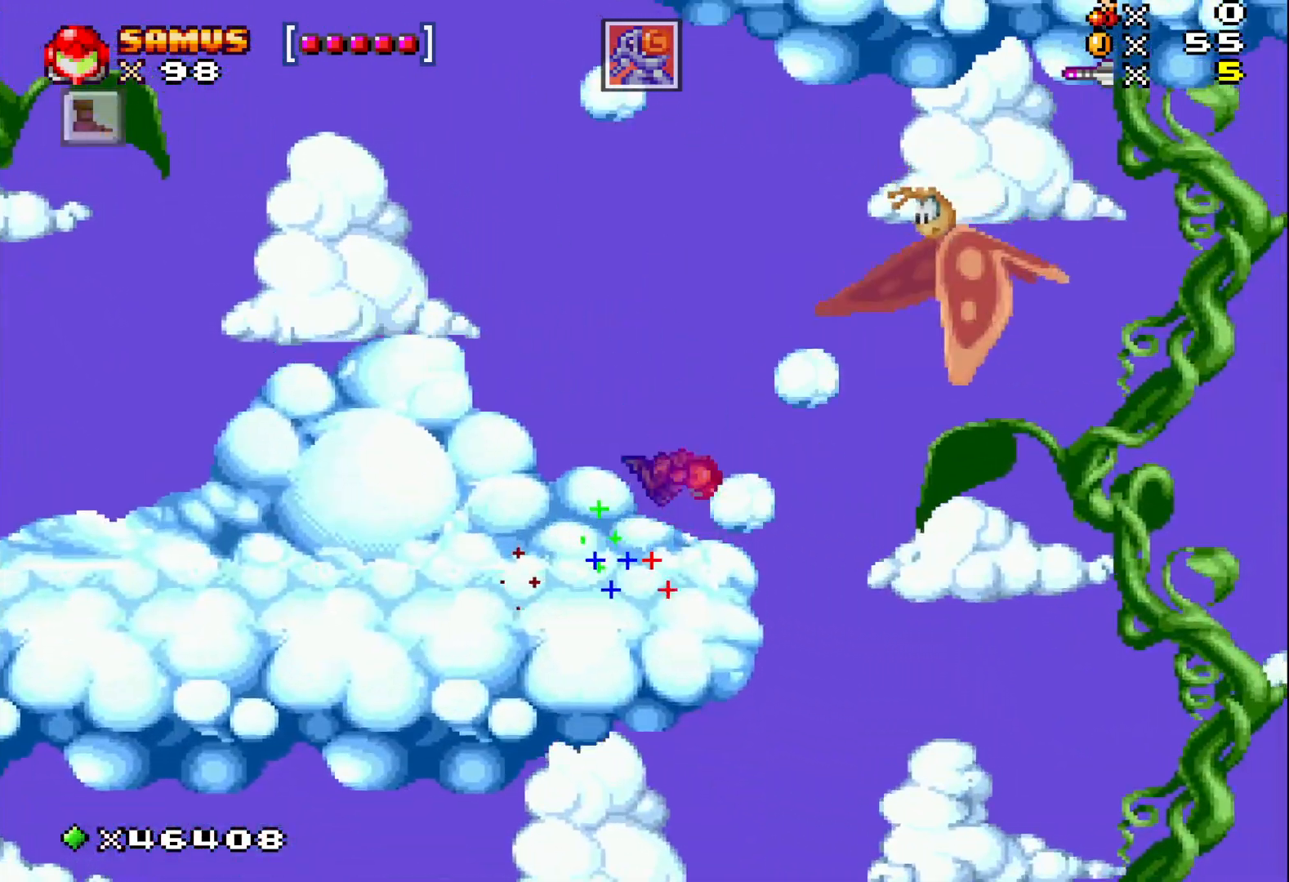
{"buttons": ["X"], "events": [[233, "A", "up"], [233, "DPAD_RIGHT", "down"], [317, "DPAD_RIGHT", "up"]]}
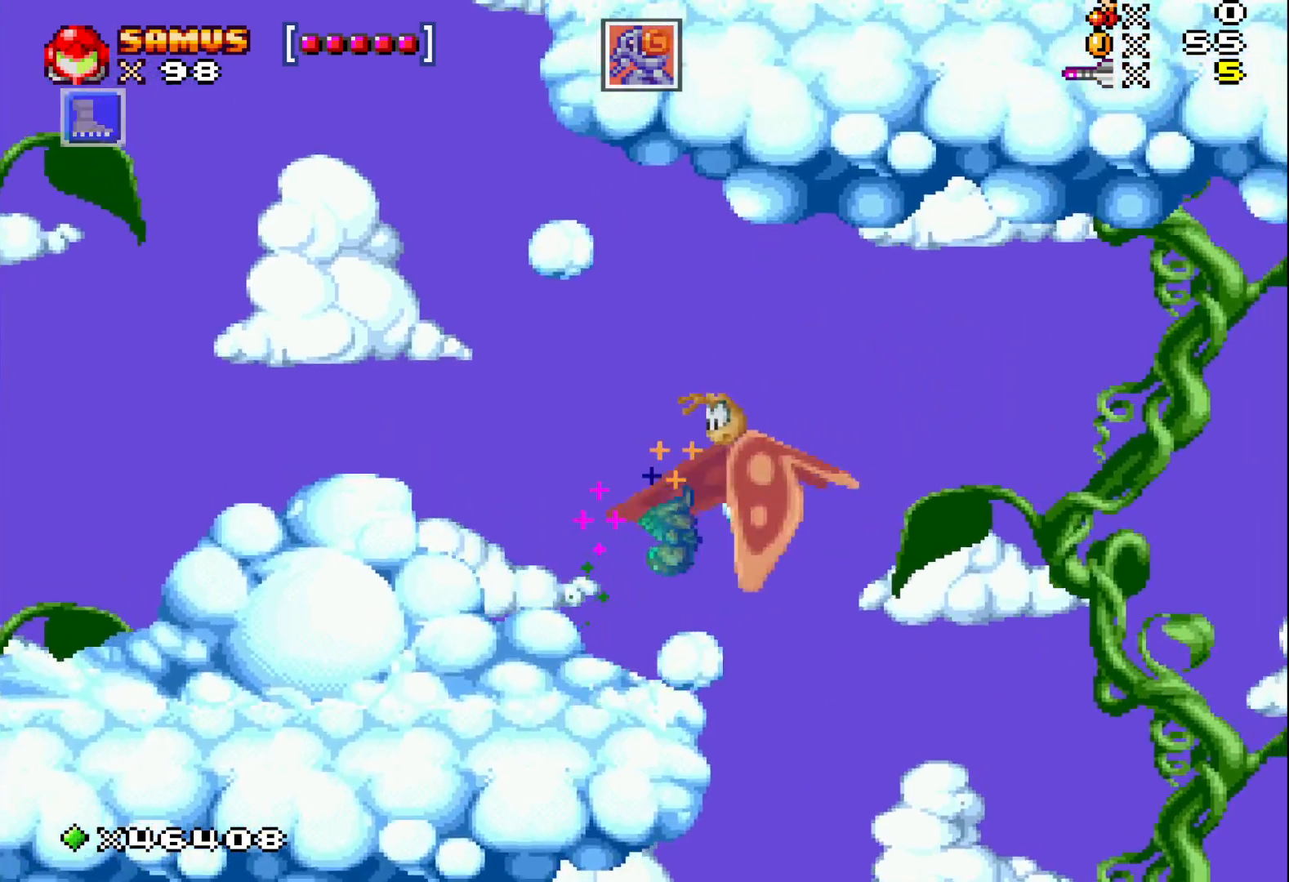
{"buttons": ["A", "X", "DPAD_RIGHT"], "events": [[200, "A", "down"], [450, "DPAD_RIGHT", "down"]]}
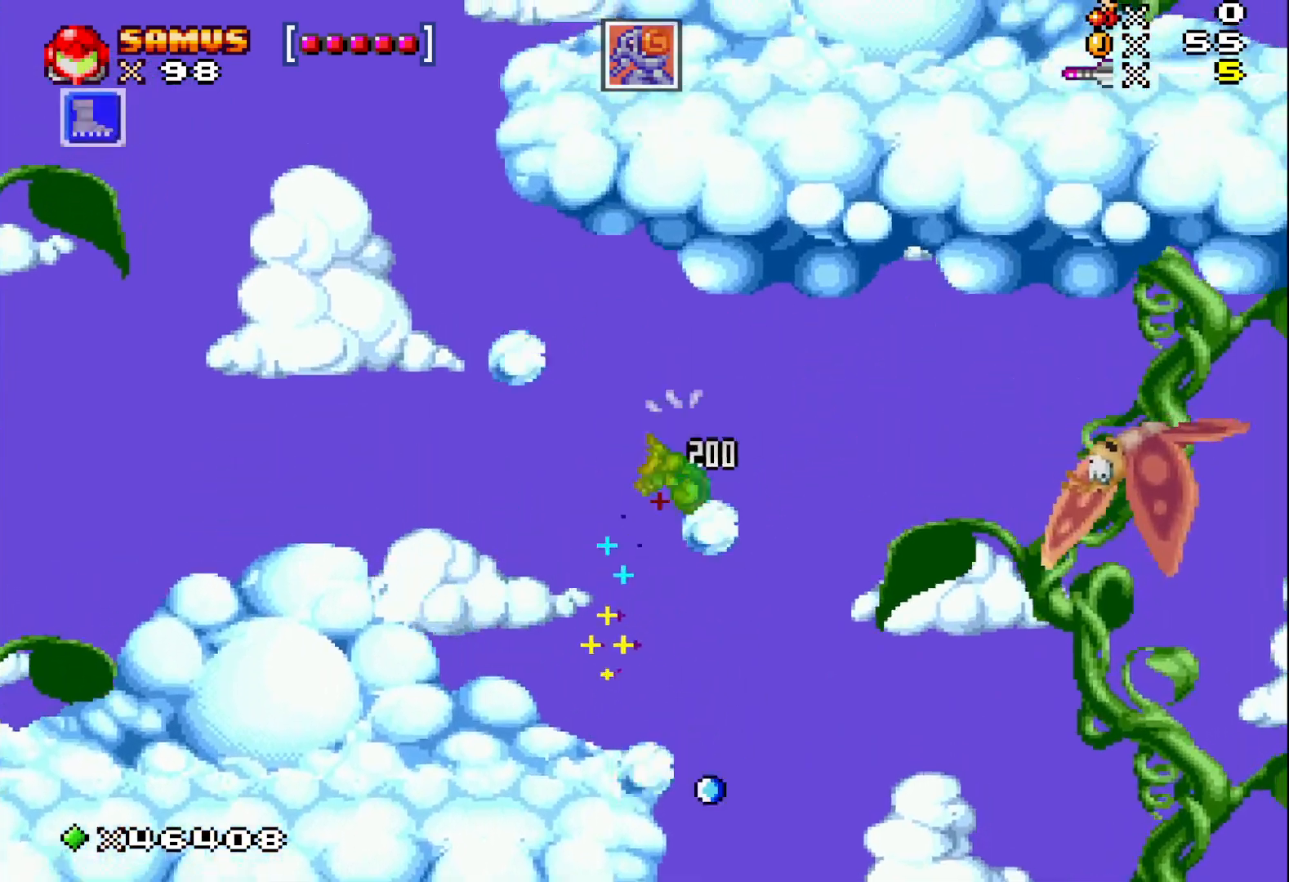
{"buttons": ["X"], "events": [[100, "DPAD_RIGHT", "up"], [183, "A", "up"]]}
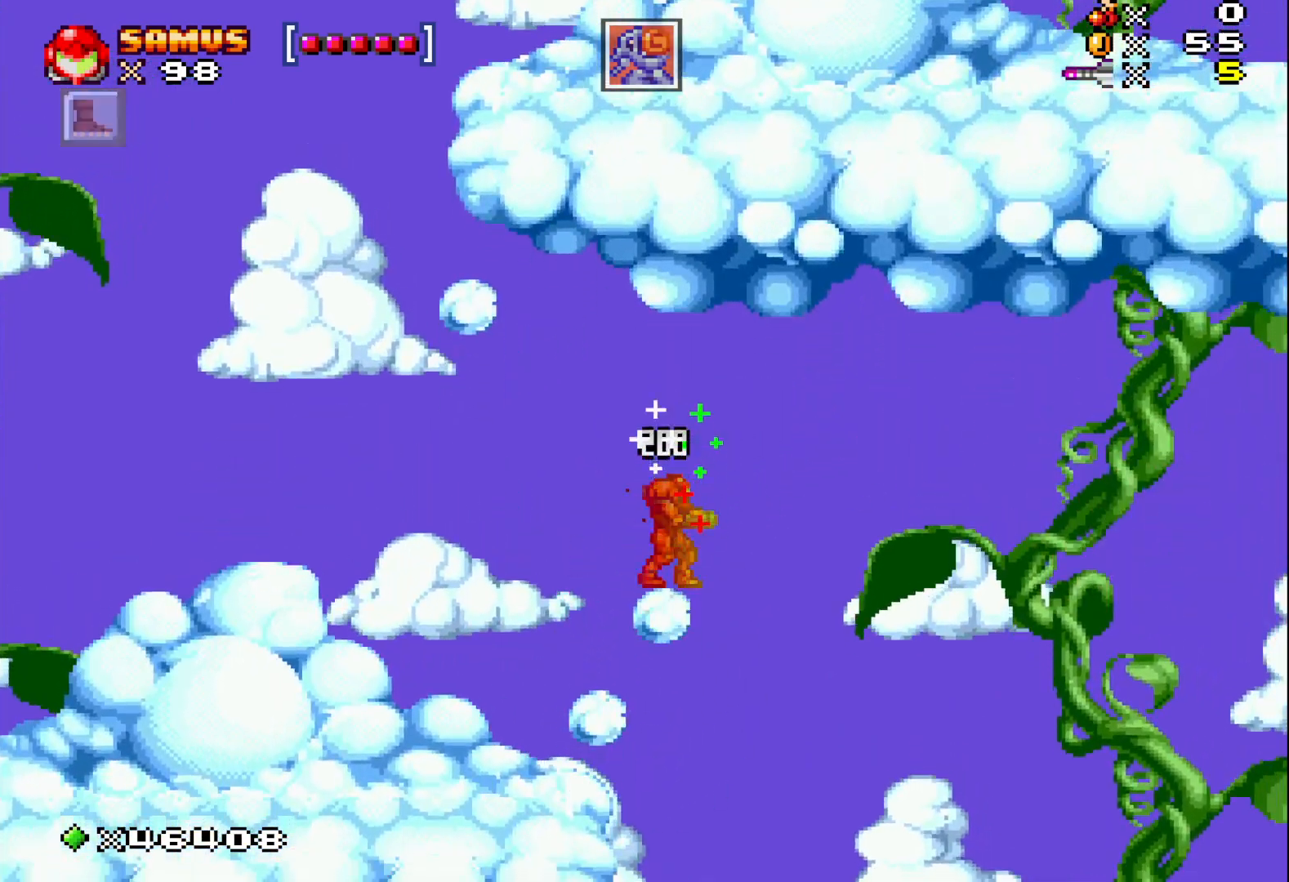
{"buttons": ["A", "X", "DPAD_LEFT"], "events": [[417, "A", "down"], [433, "DPAD_LEFT", "down"]]}
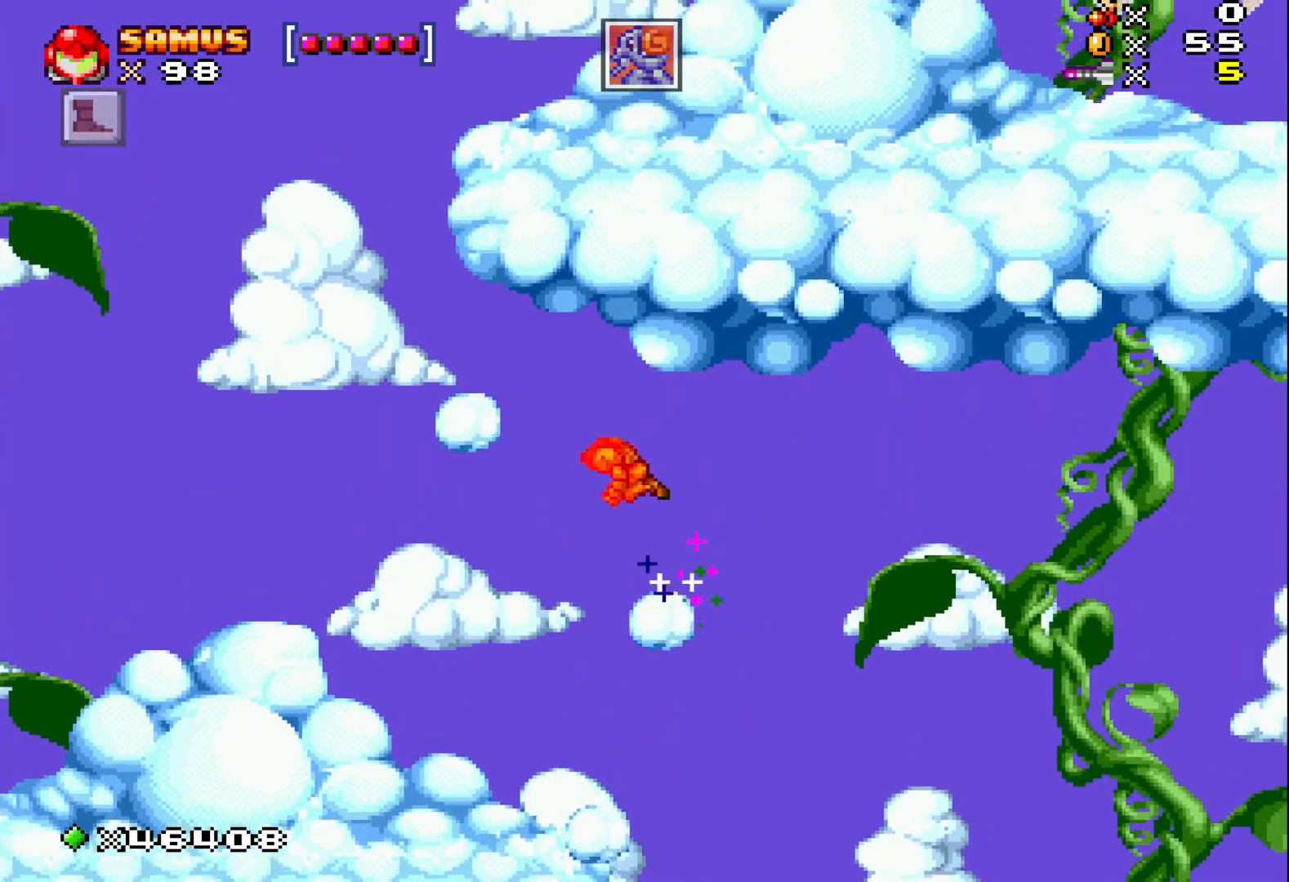
{"buttons": ["X"], "events": [[267, "DPAD_LEFT", "up"], [283, "A", "up"]]}
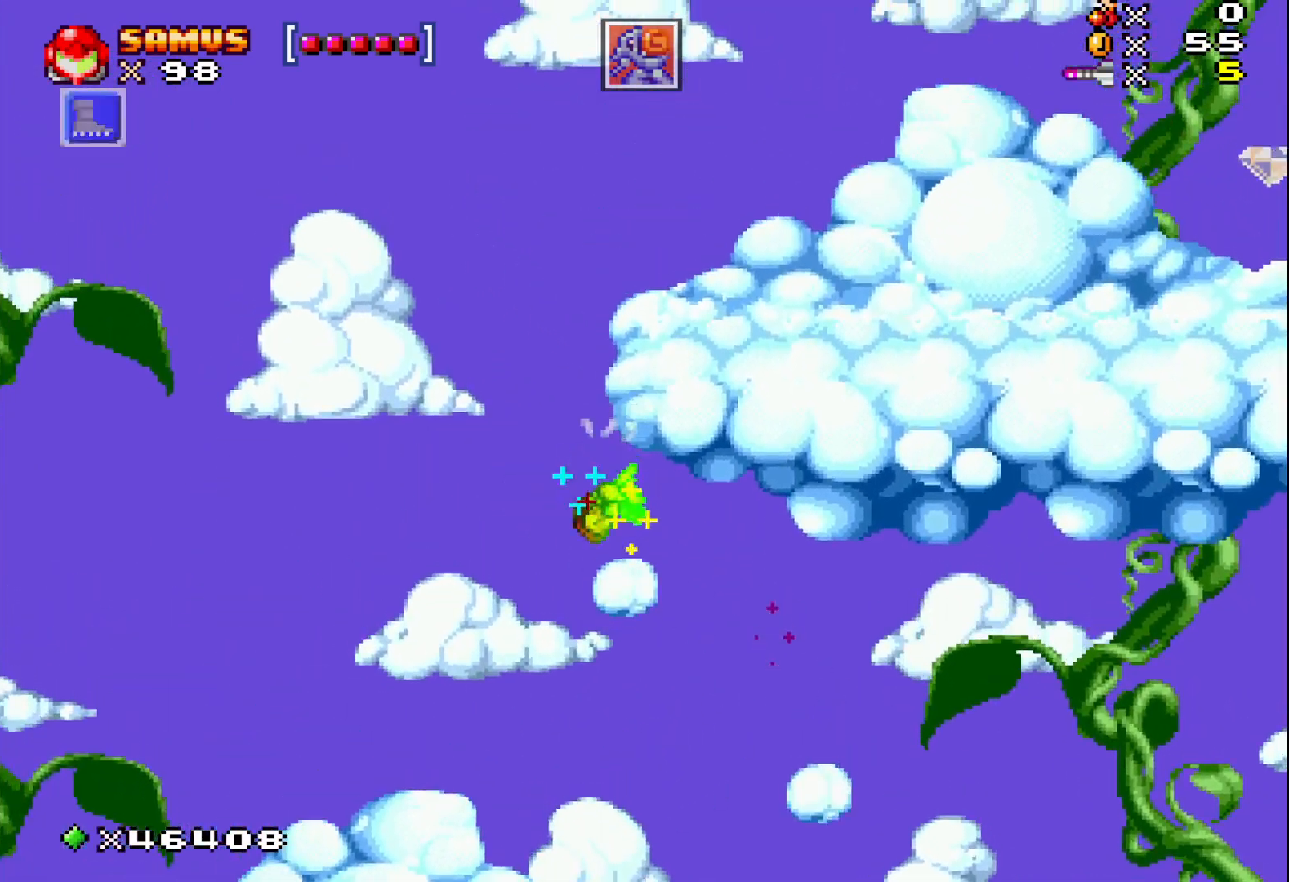
{"buttons": ["X", "DPAD_RIGHT"], "events": [[17, "DPAD_RIGHT", "down"], [83, "DPAD_RIGHT", "up"], [183, "A", "down"], [267, "DPAD_RIGHT", "down"], [450, "A", "up"]]}
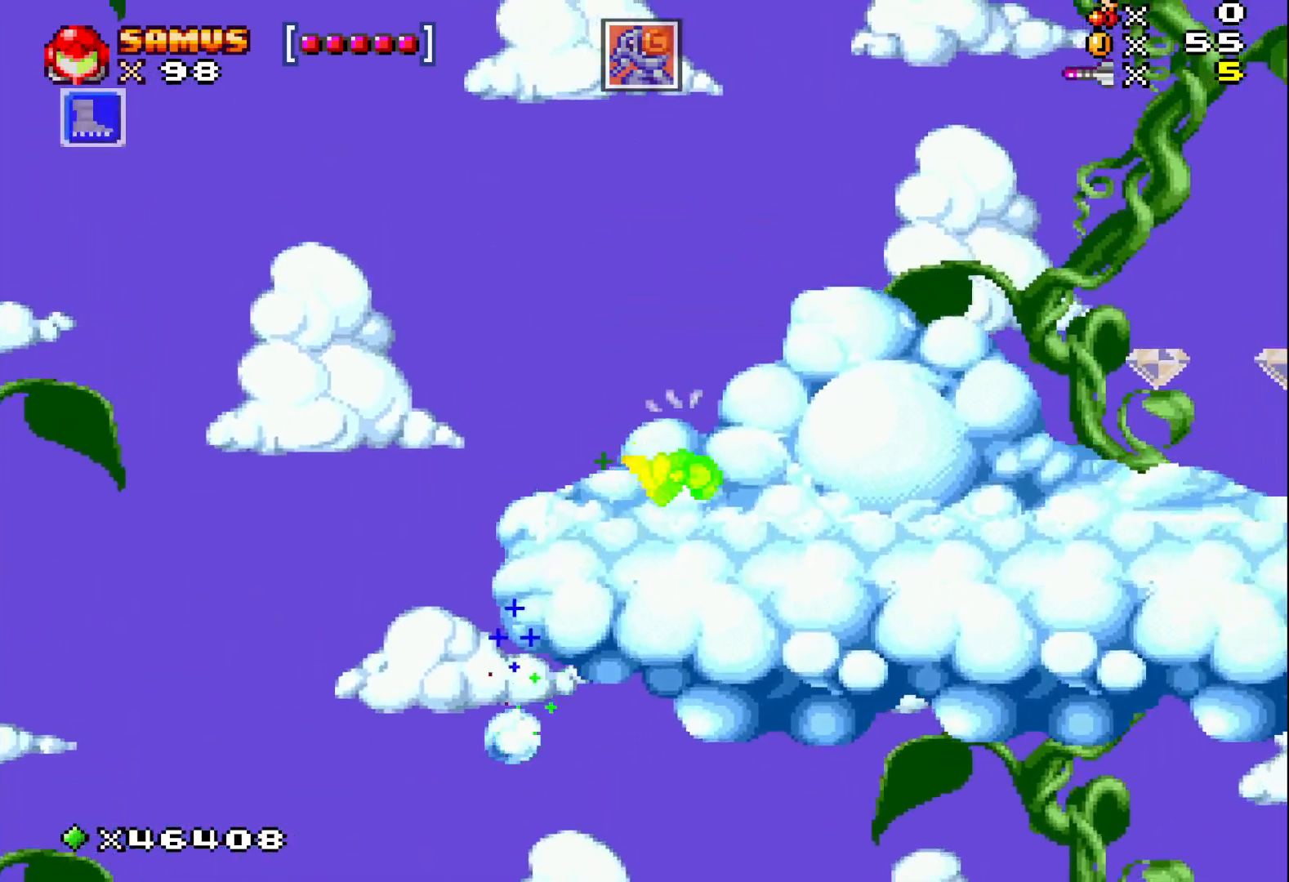
{"buttons": ["X", "DPAD_RIGHT"], "events": []}
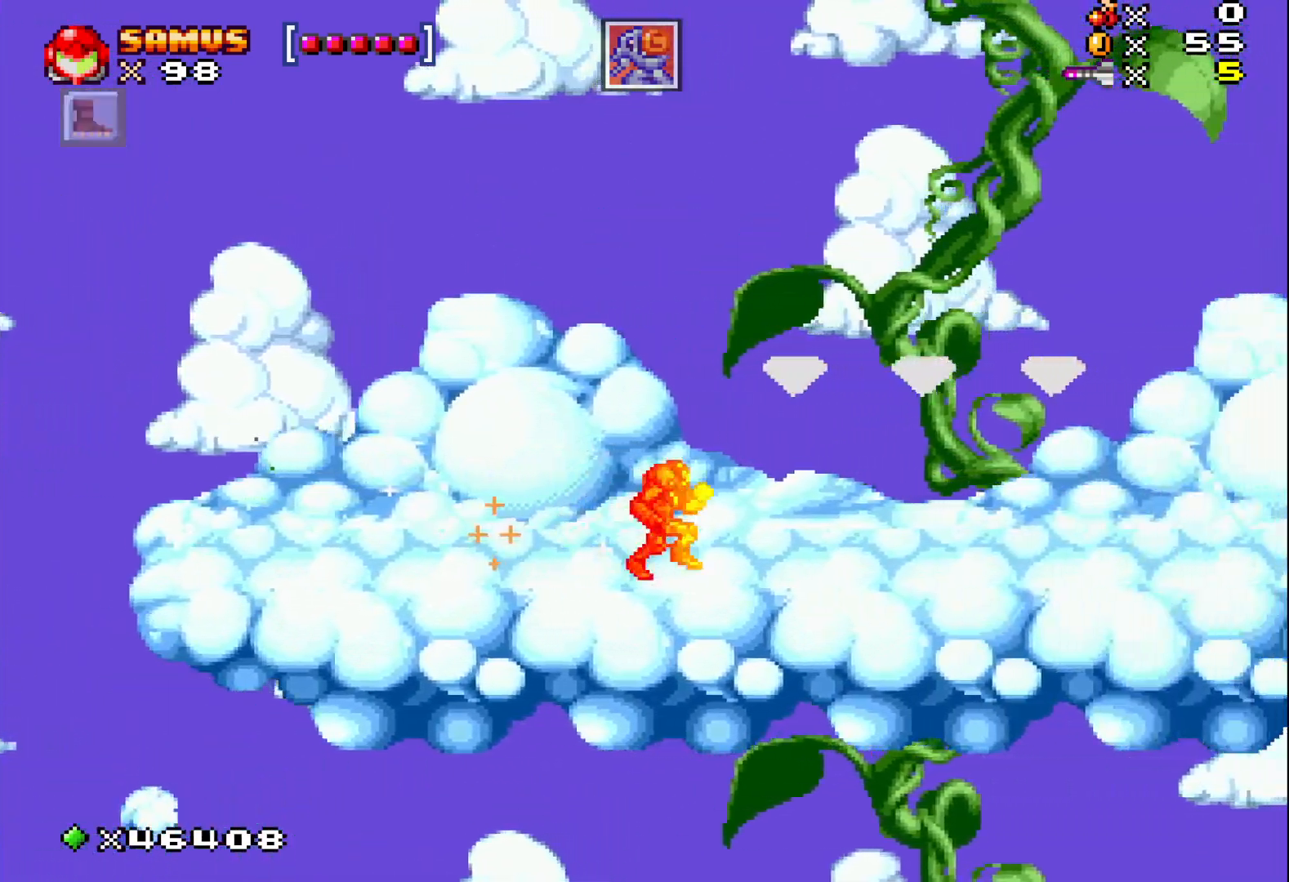
{"buttons": ["X", "DPAD_RIGHT"], "events": [[100, "A", "down"], [233, "A", "up"]]}
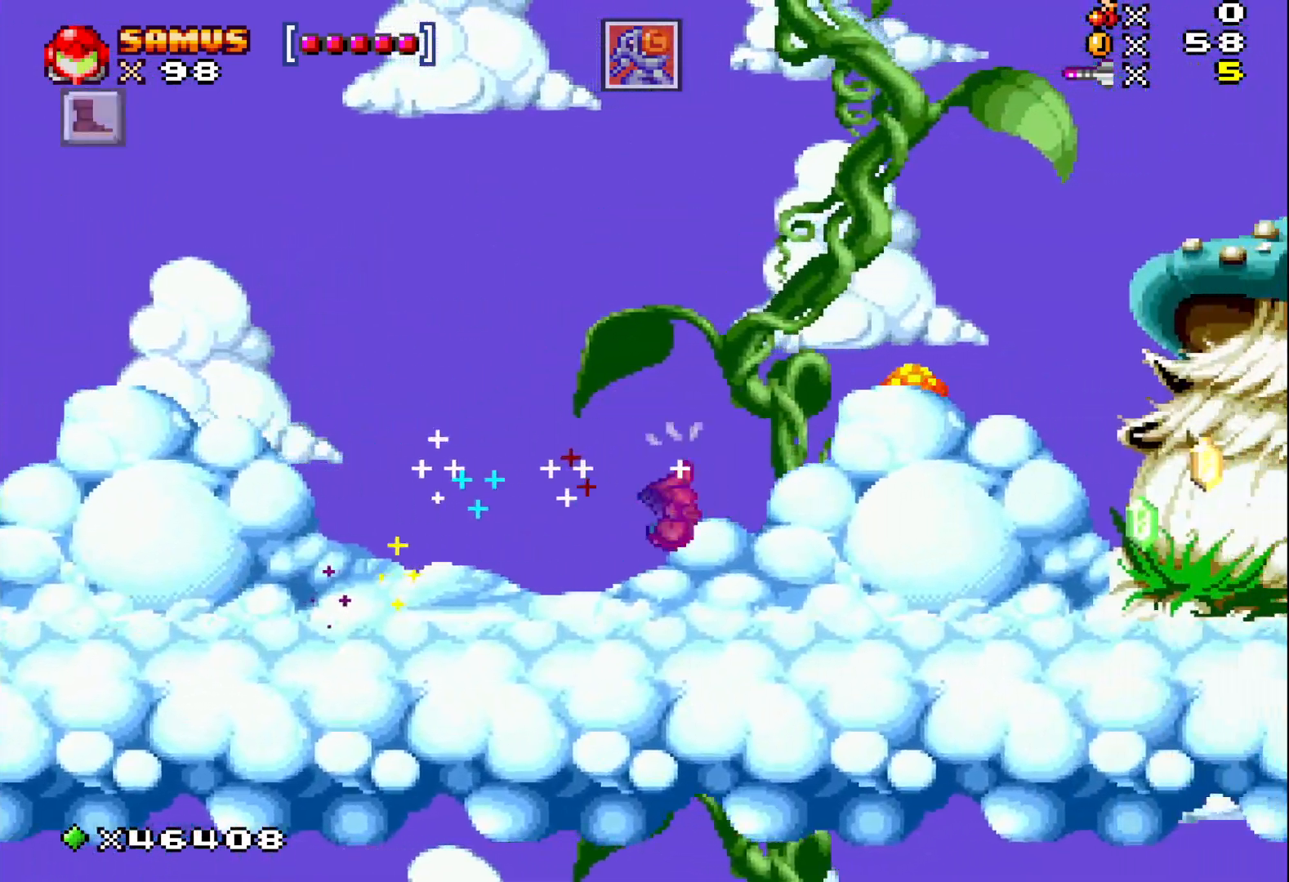
{"buttons": ["X"], "events": [[500, "DPAD_RIGHT", "up"]]}
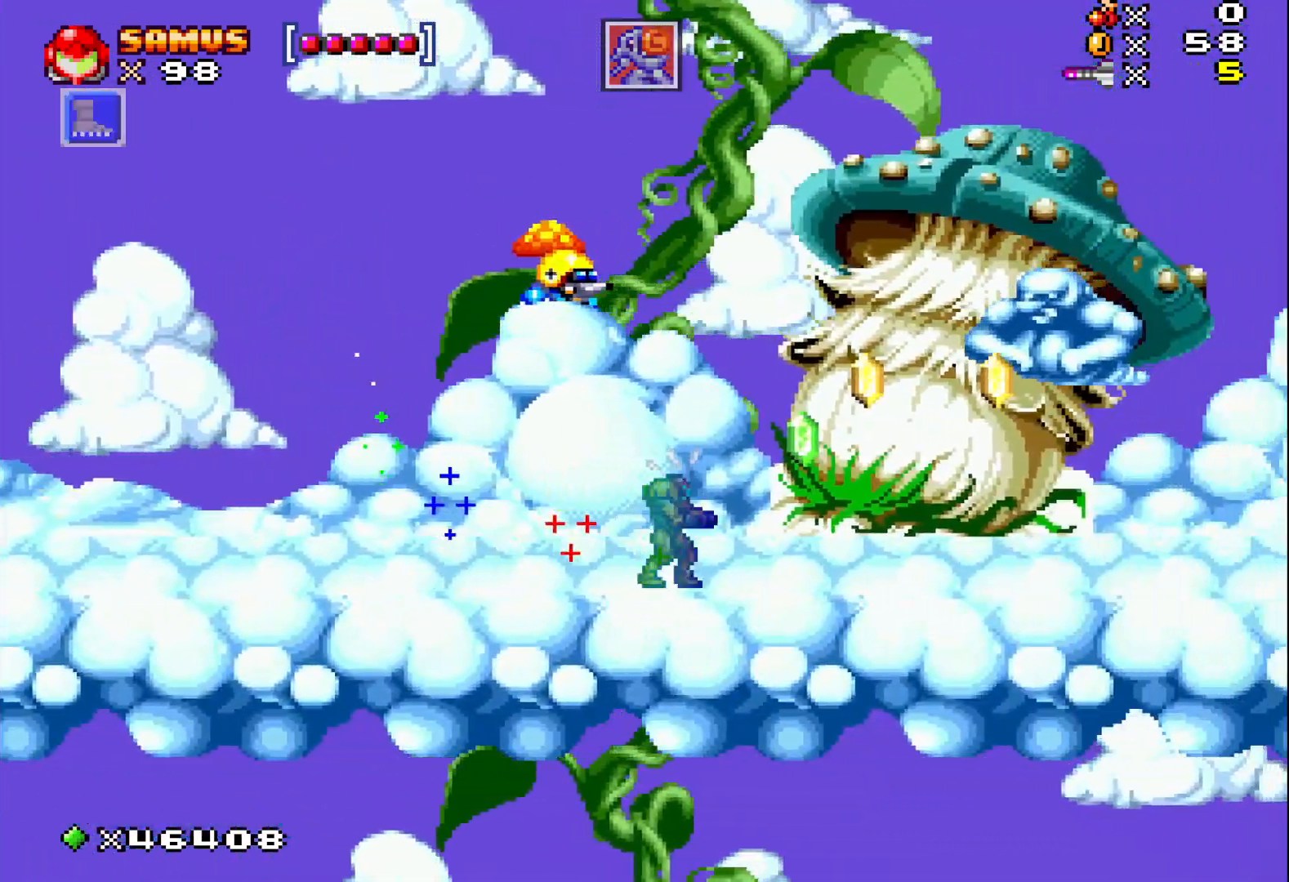
{"buttons": ["A", "X", "DPAD_RIGHT"], "events": [[67, "A", "down"], [100, "DPAD_LEFT", "down"], [317, "DPAD_LEFT", "up"], [417, "DPAD_RIGHT", "down"]]}
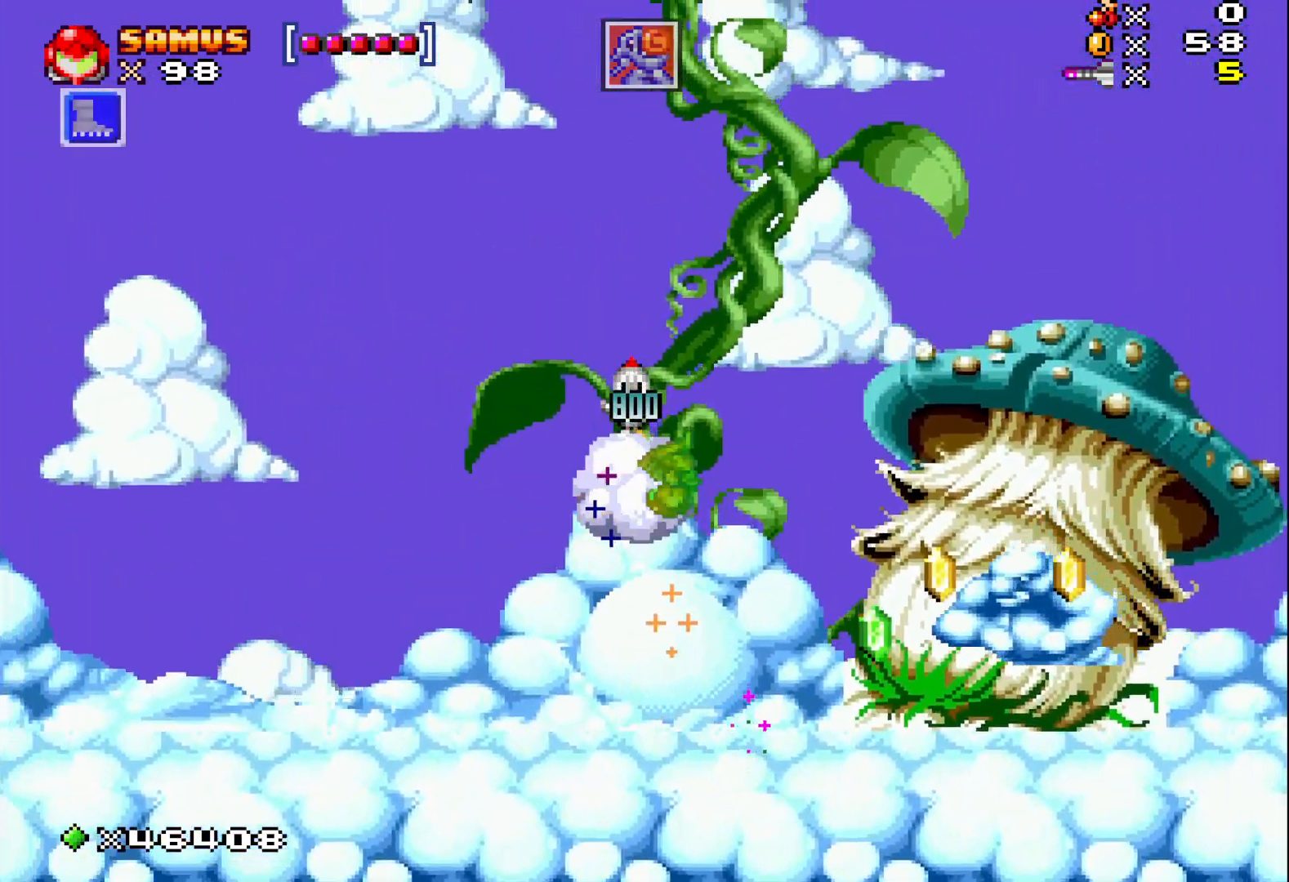
{"buttons": ["X", "DPAD_RIGHT"], "events": [[33, "A", "up"]]}
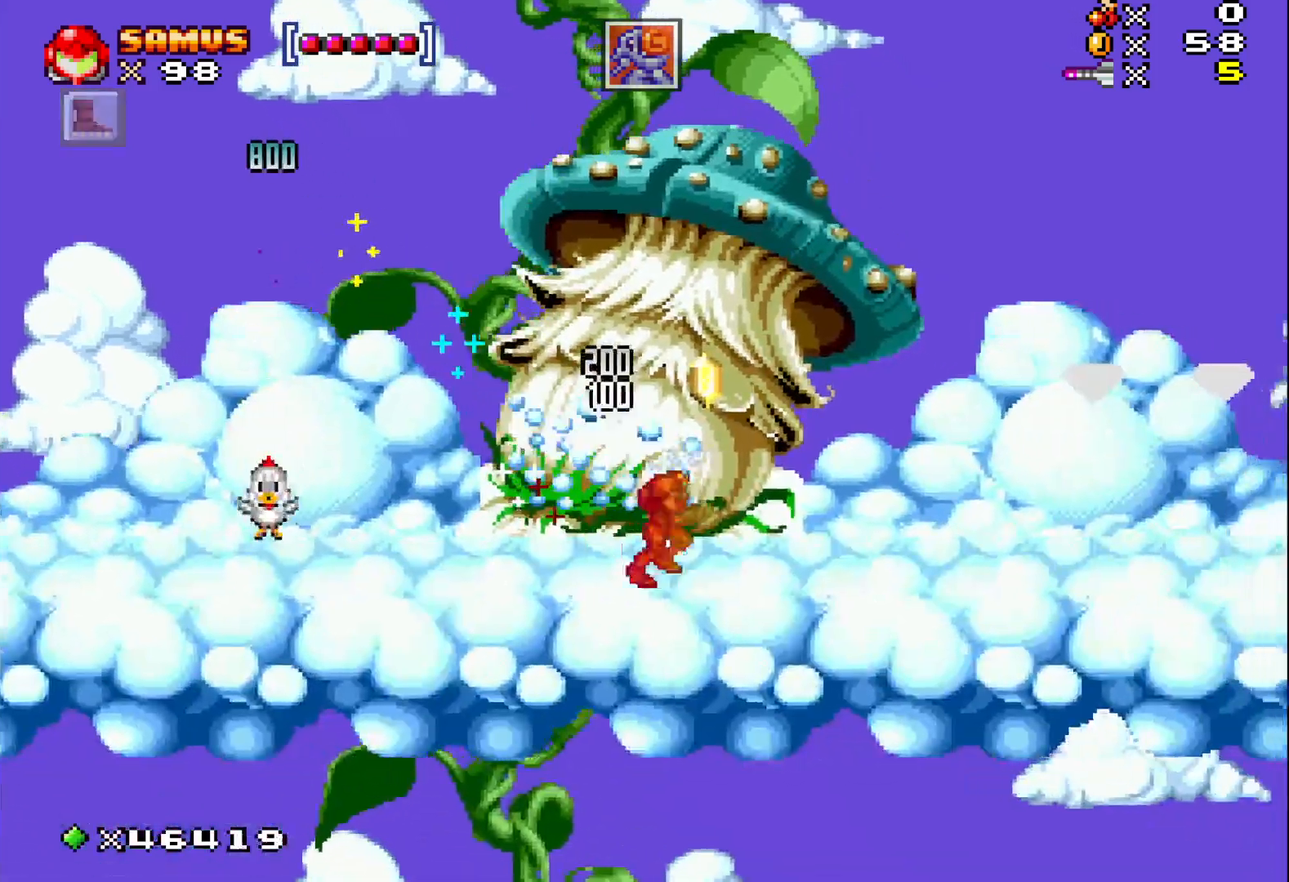
{"buttons": ["X", "DPAD_RIGHT"], "events": []}
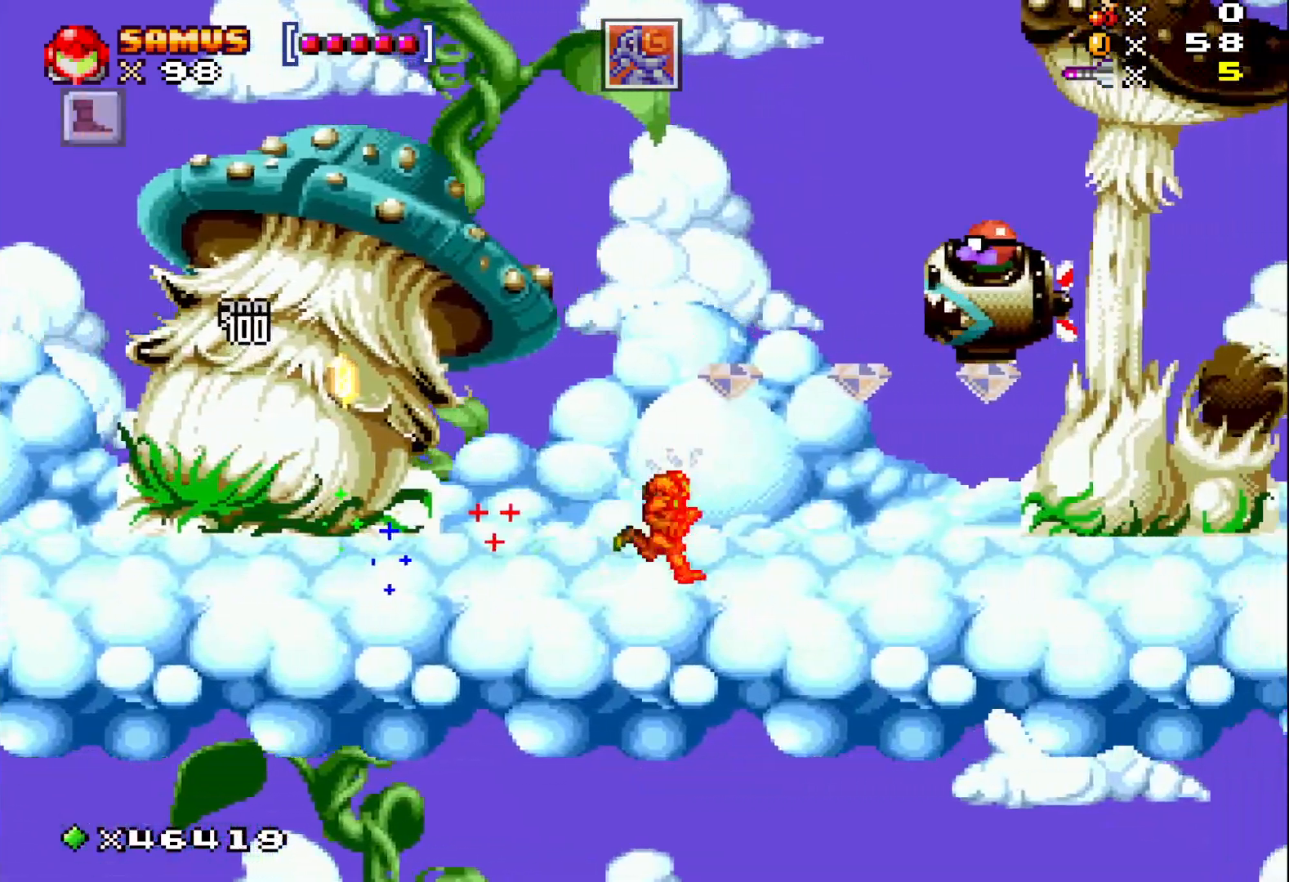
{"buttons": ["X"], "events": [[17, "A", "down"], [400, "A", "up"], [417, "DPAD_RIGHT", "up"]]}
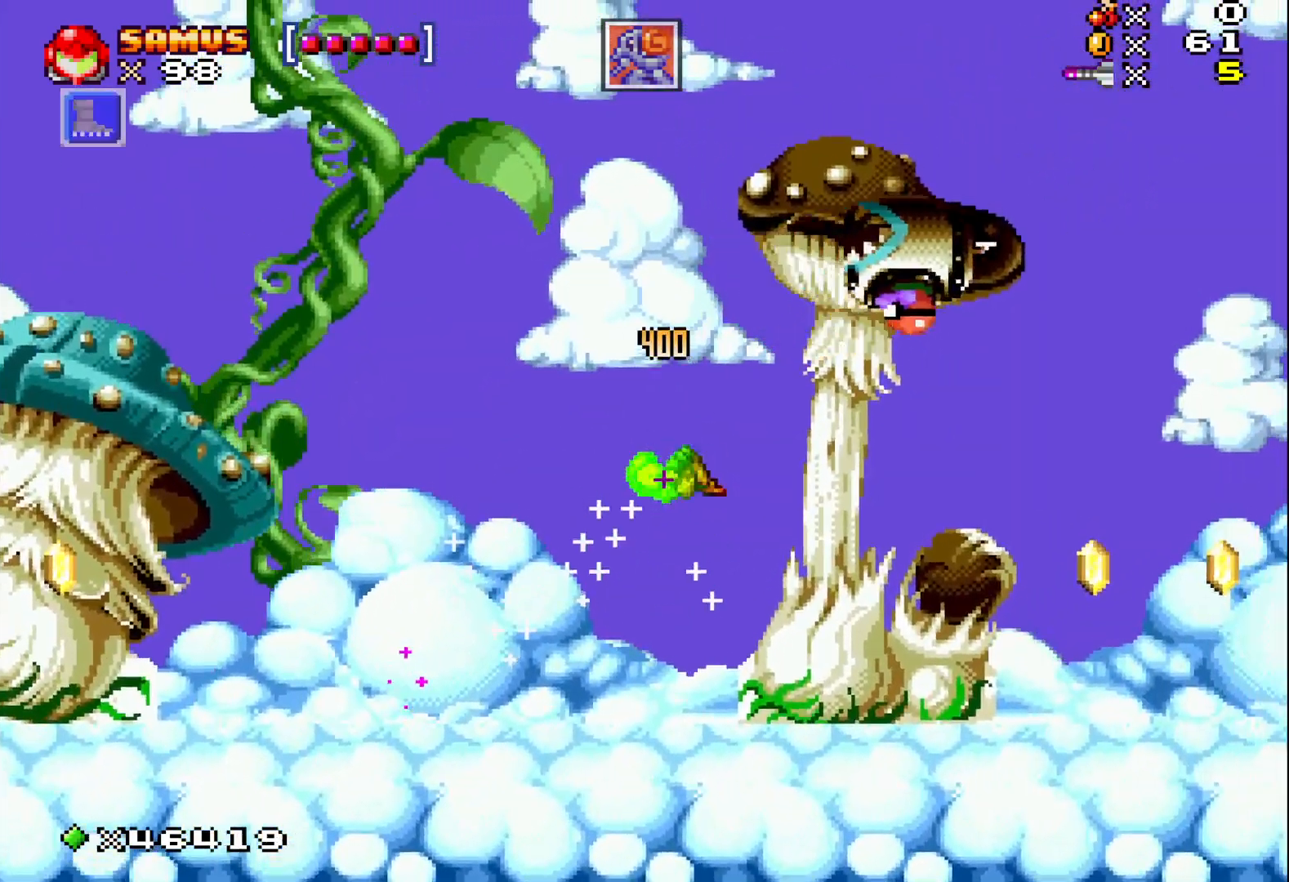
{"buttons": ["X", "DPAD_RIGHT"], "events": [[117, "DPAD_RIGHT", "down"]]}